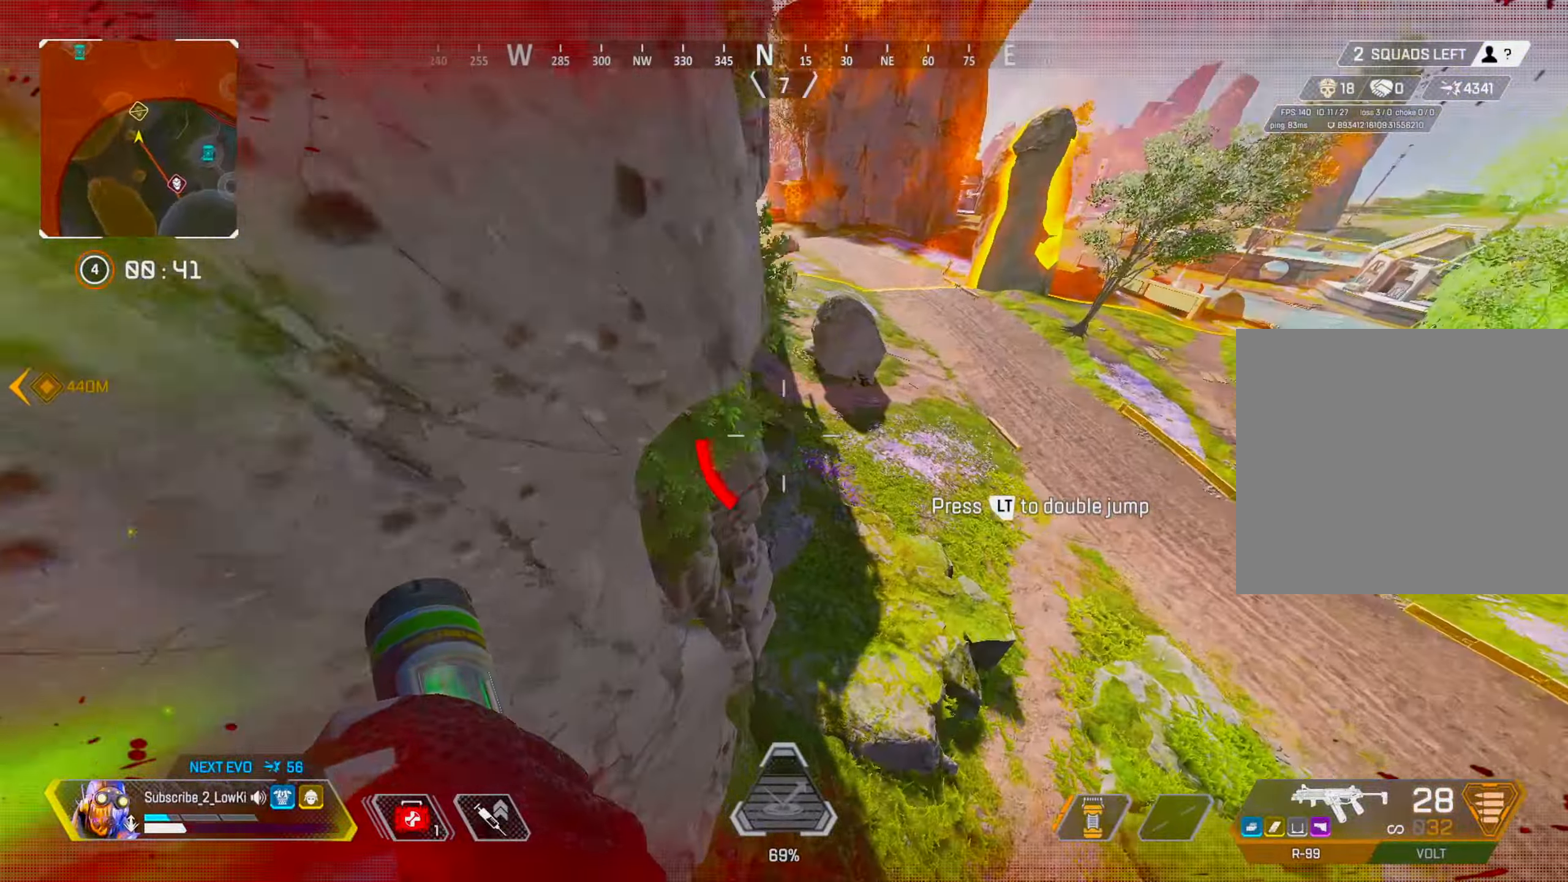
Gameplay with a controller (PlayStation layout); each line is a JSON object with the inputs held at the frame after it. "events" lists button and stick changes between this image and that frame as [ms after this image, input, new state], when the widget could be followed in between. Not read: L3.
{"buttons": [], "left_stick": "up-left", "right_stick": "center", "events": [[67, "left_stick", "up-left"]]}
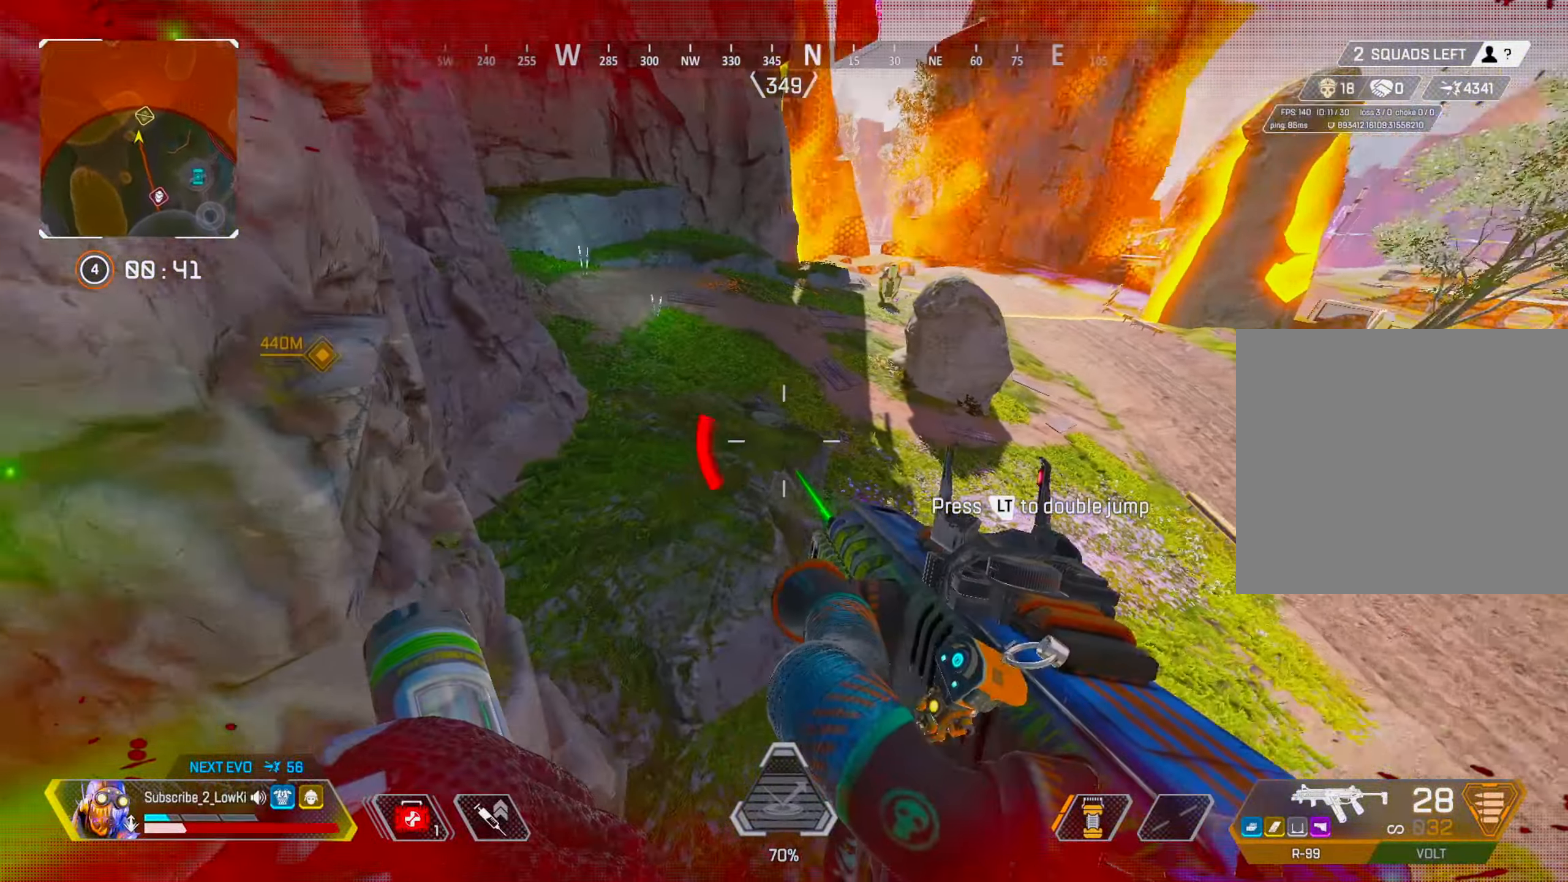
{"buttons": [], "left_stick": "down-left", "right_stick": "center", "events": [[17, "L2", "down"], [17, "right_stick", "left"], [67, "left_stick", "left"], [117, "L2", "up"], [117, "right_stick", "center"], [183, "R3", "down"], [200, "left_stick", "down-left"], [284, "R3", "up"]]}
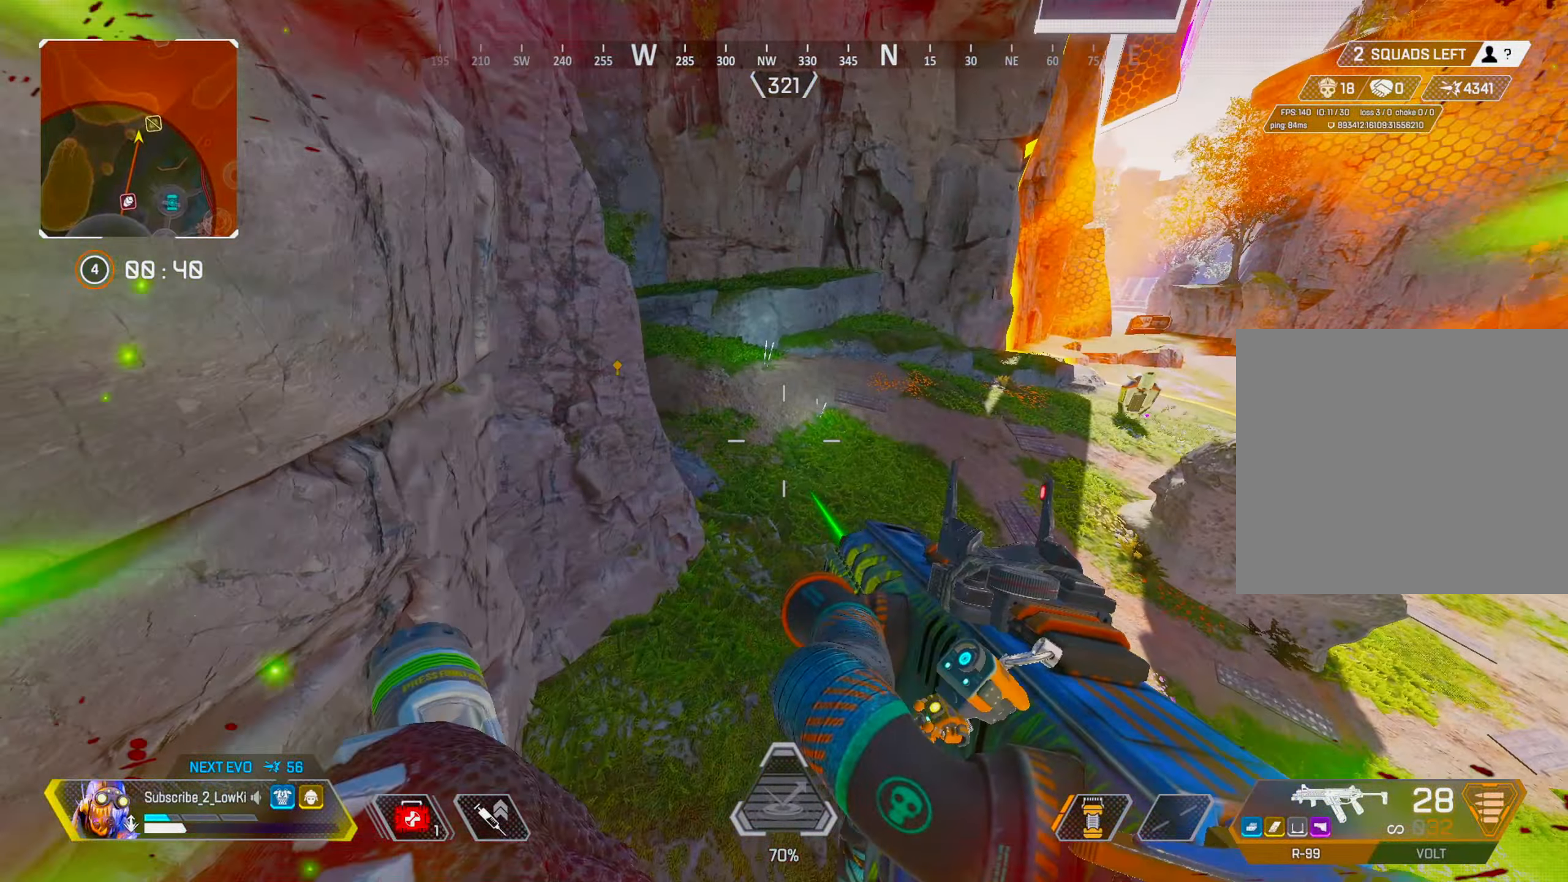
{"buttons": [], "left_stick": "down", "right_stick": "center", "events": [[251, "left_stick", "down"]]}
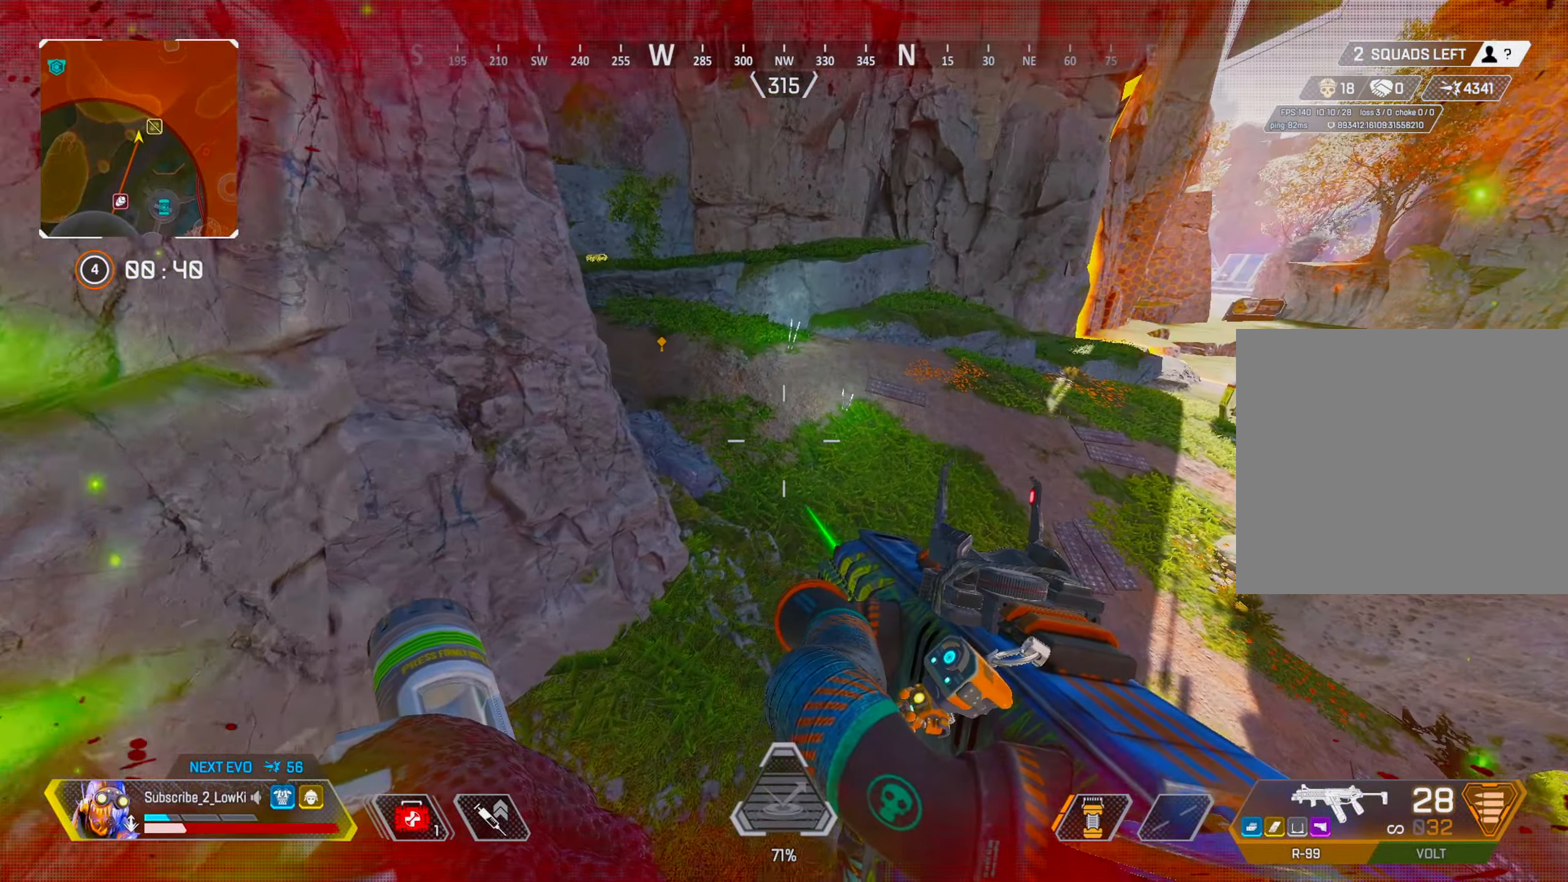
{"buttons": ["R3"], "left_stick": "left", "right_stick": "center", "events": [[17, "left_stick", "down-left"], [400, "R3", "down"], [484, "left_stick", "left"]]}
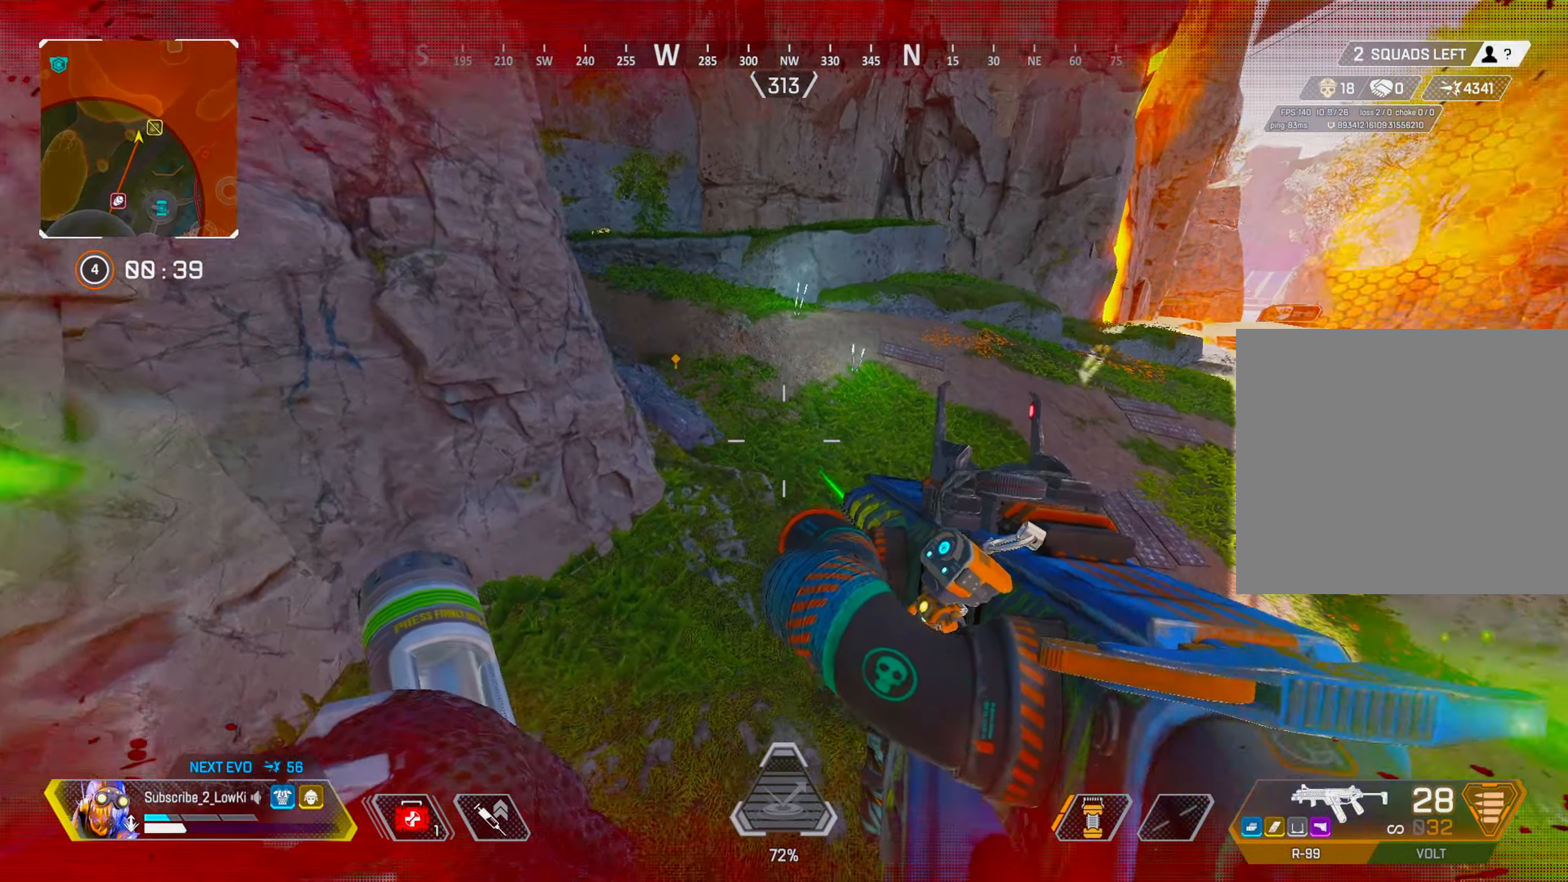
{"buttons": [], "left_stick": "up", "right_stick": "center", "events": [[17, "R3", "up"], [34, "right_stick", "left"], [101, "left_stick", "up-left"], [251, "right_stick", "center"], [301, "left_stick", "up"]]}
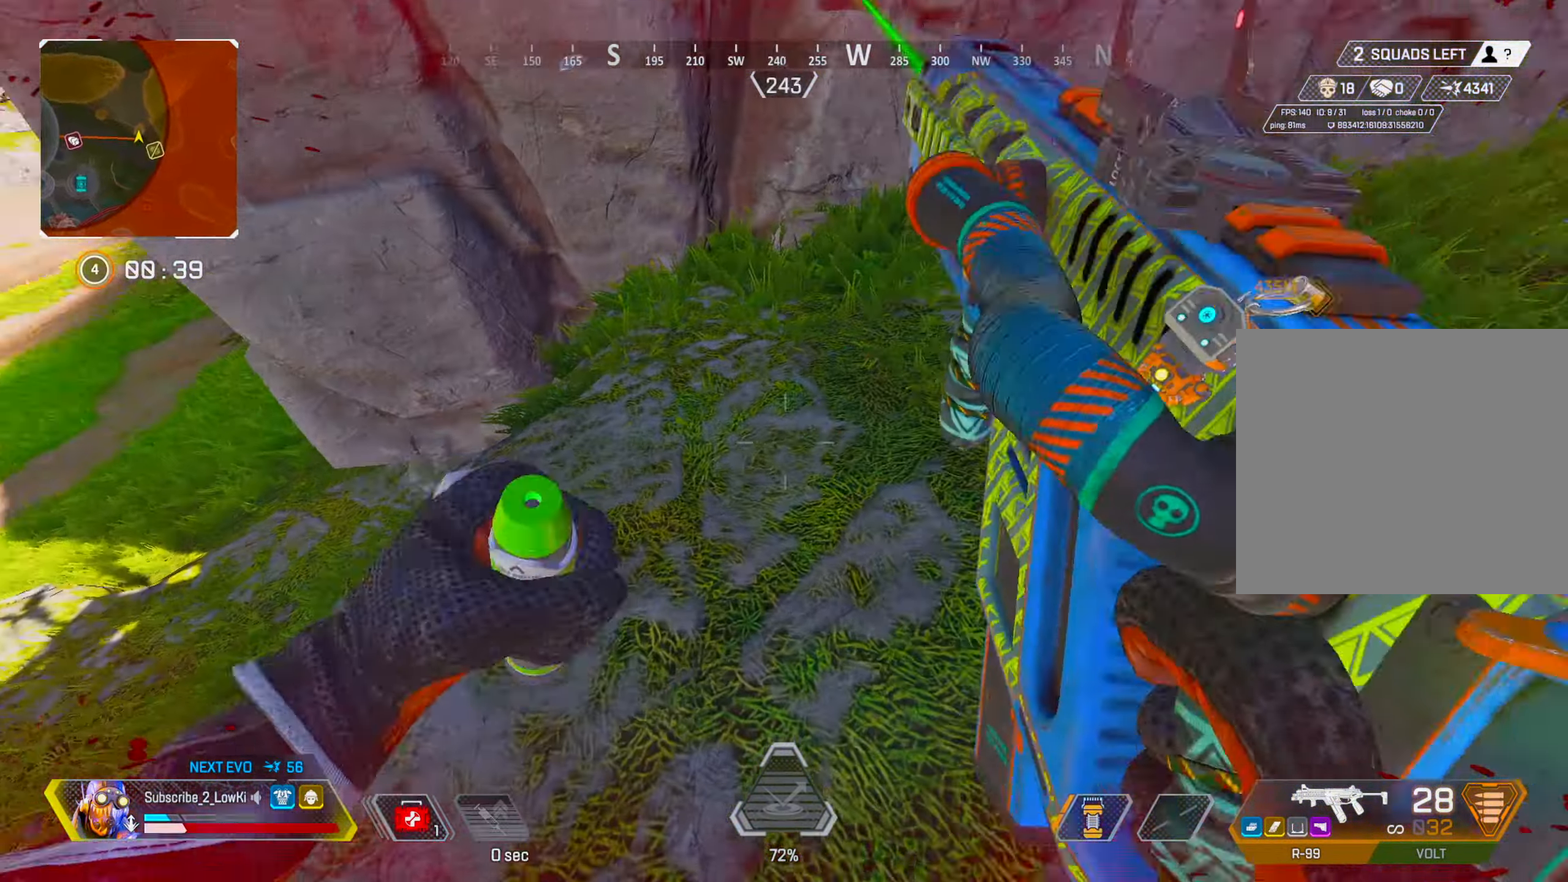
{"buttons": [], "left_stick": "up-left", "right_stick": "center", "events": [[17, "right_stick", "up-left"], [117, "right_stick", "center"], [400, "DPAD_UP", "down"], [417, "DPAD_UP", "up"], [450, "left_stick", "up-left"]]}
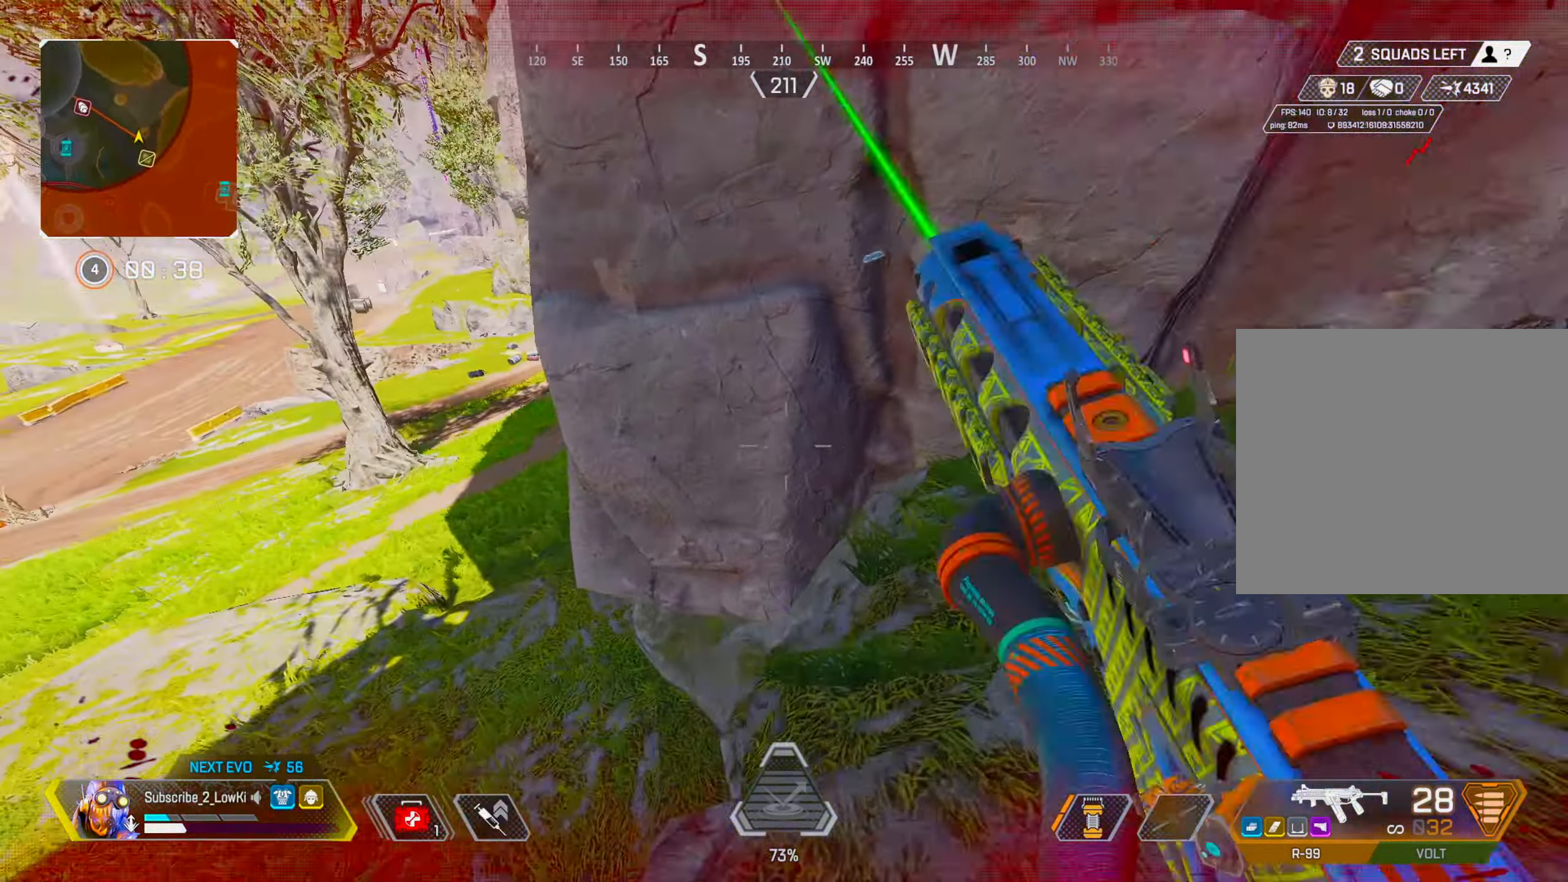
{"buttons": [], "left_stick": "center", "right_stick": "center", "events": [[34, "DPAD_UP", "down"], [134, "DPAD_UP", "up"], [351, "left_stick", "down-left"], [451, "left_stick", "center"]]}
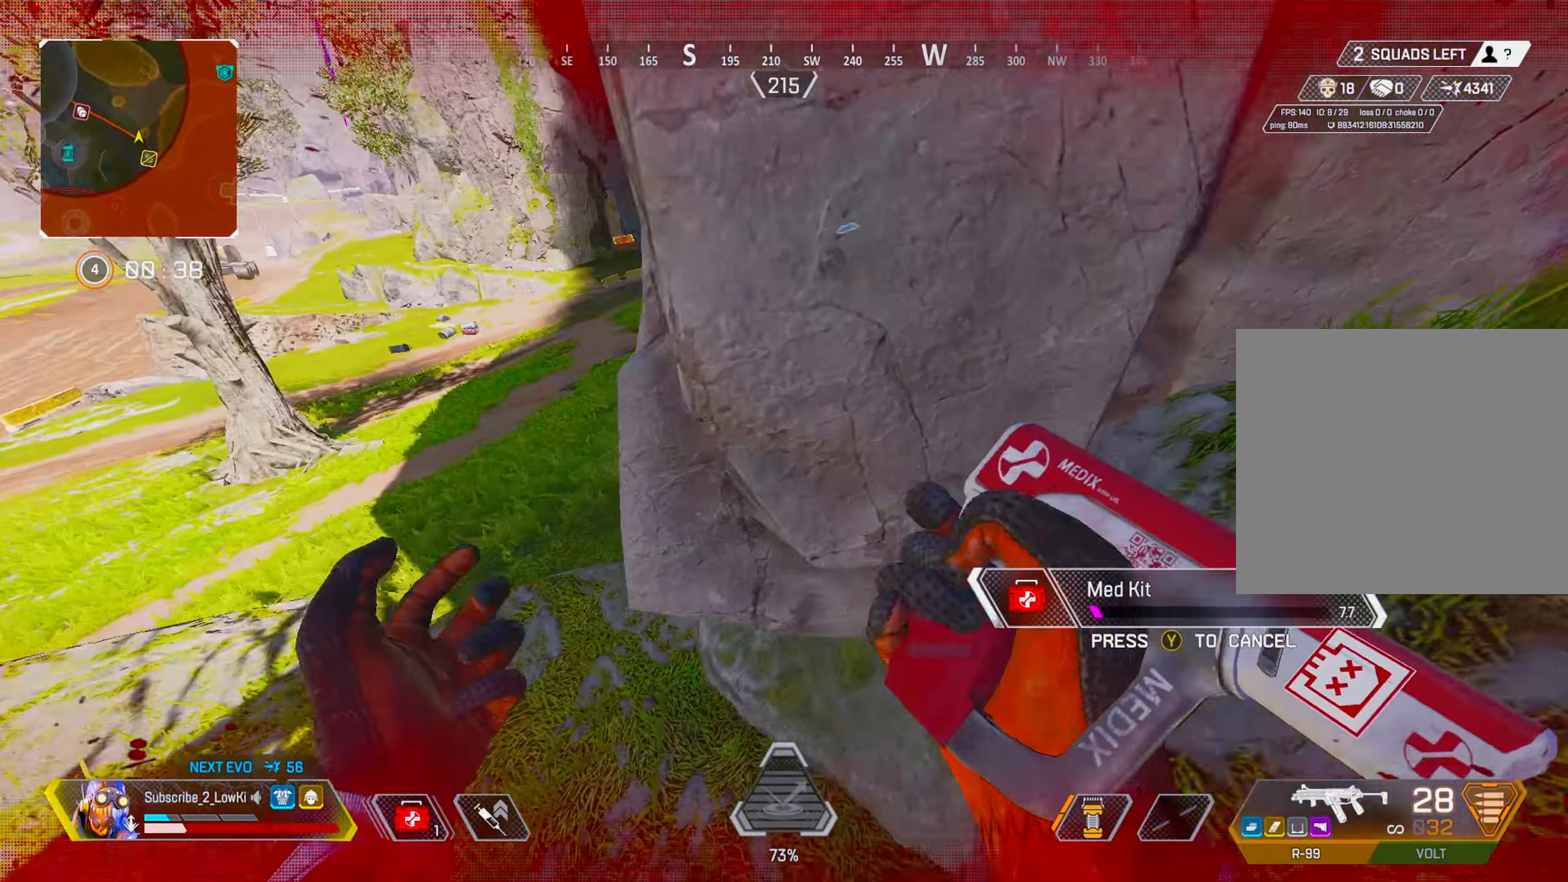
{"buttons": [], "left_stick": "right", "right_stick": "center", "events": [[50, "left_stick", "up-right"], [400, "R3", "down"], [467, "left_stick", "right"], [500, "R3", "up"]]}
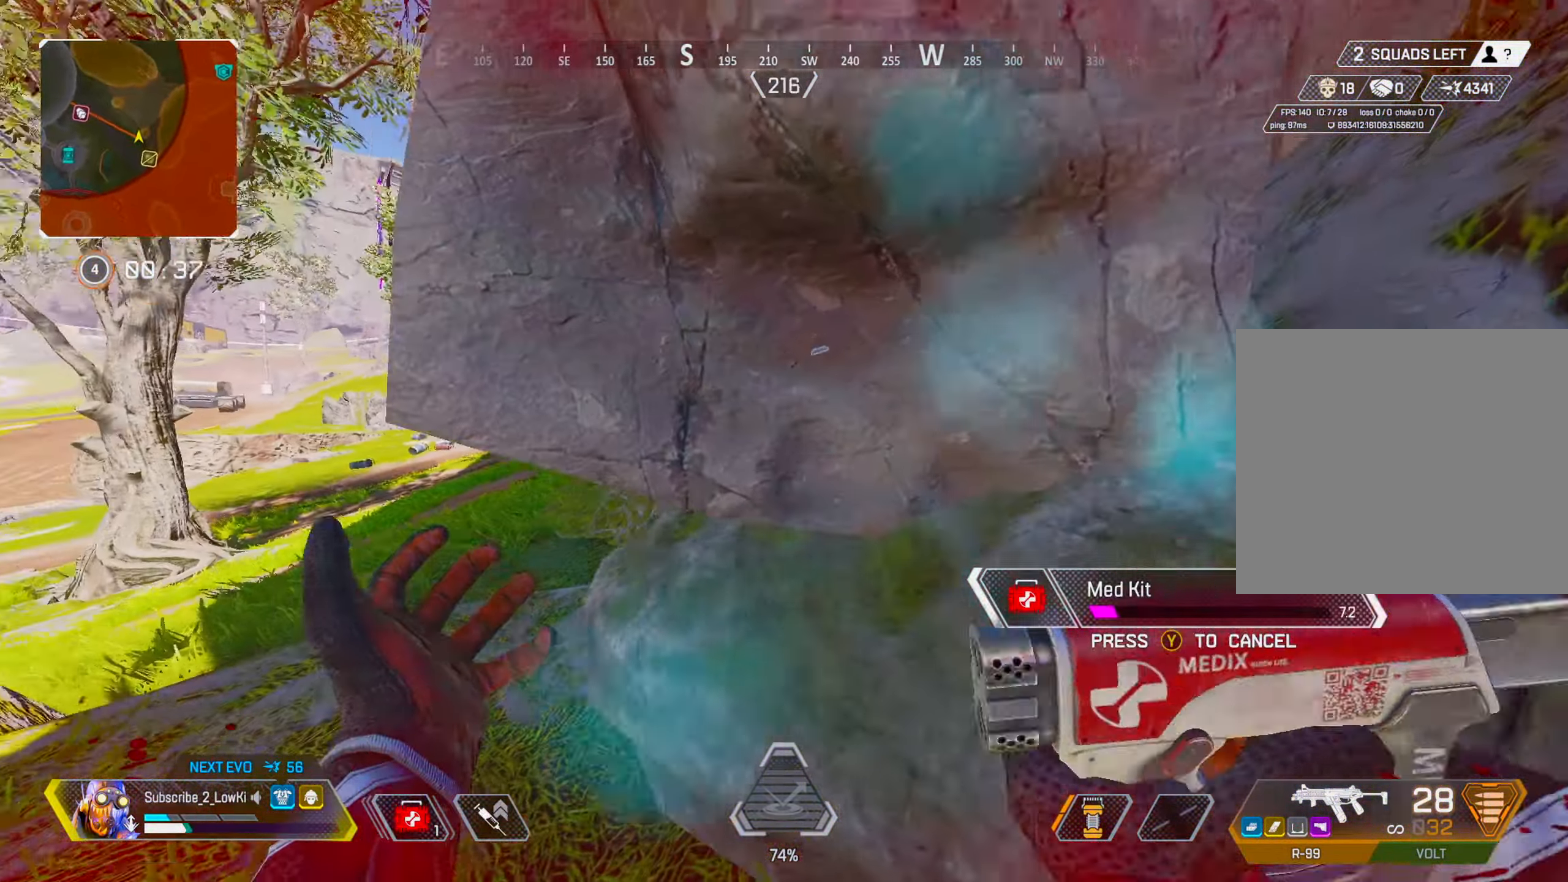
{"buttons": [], "left_stick": "center", "right_stick": "center", "events": [[401, "left_stick", "center"]]}
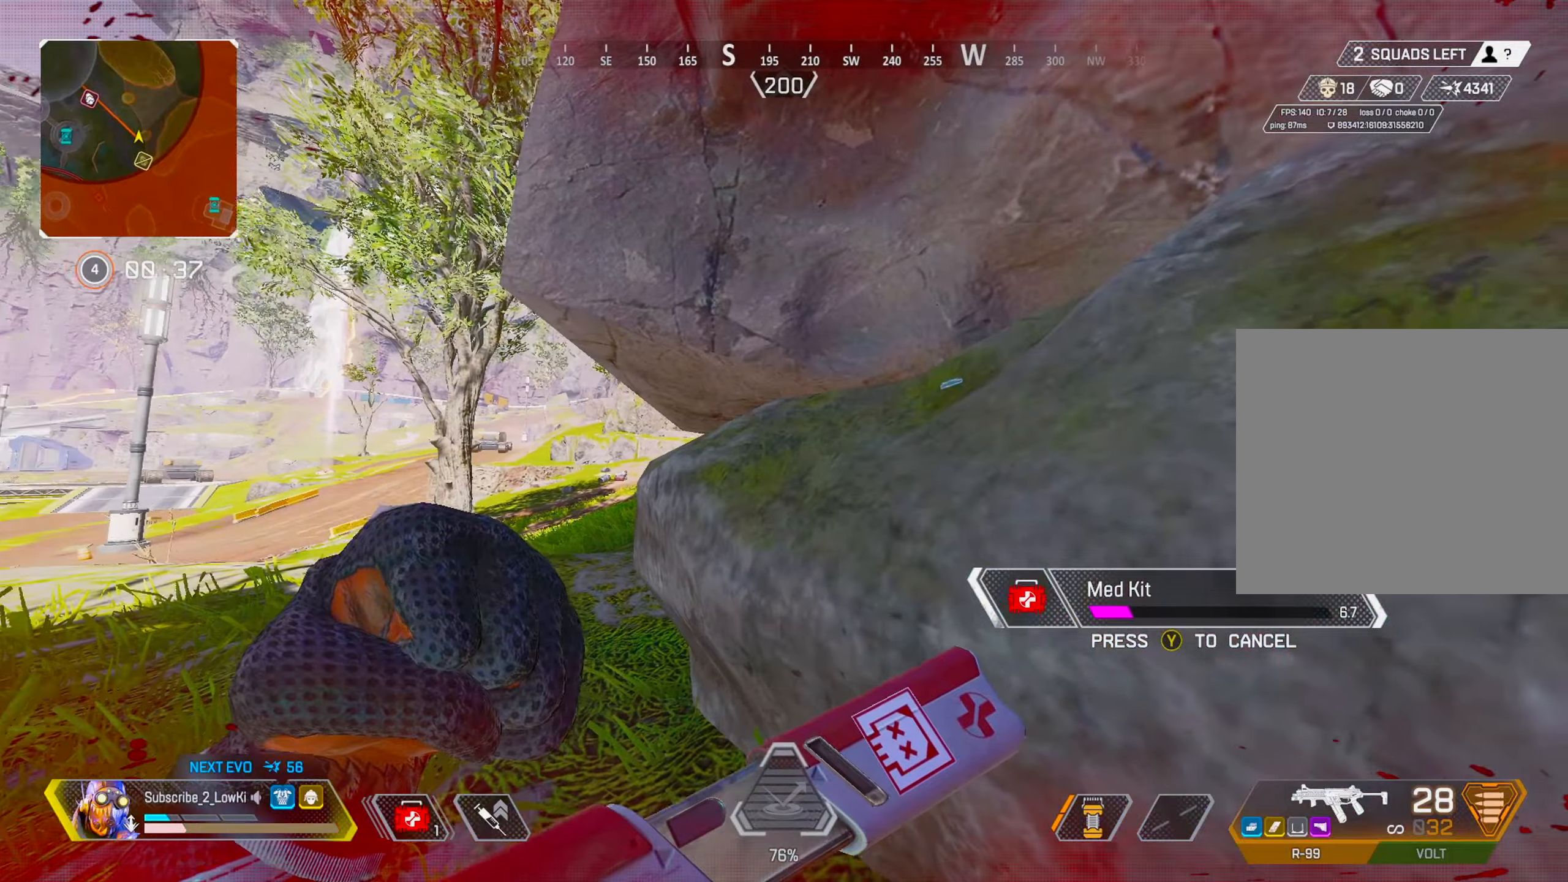
{"buttons": ["DPAD_UP"], "left_stick": "center", "right_stick": "center", "events": [[317, "right_stick", "down-left"], [401, "DPAD_UP", "down"], [467, "right_stick", "center"]]}
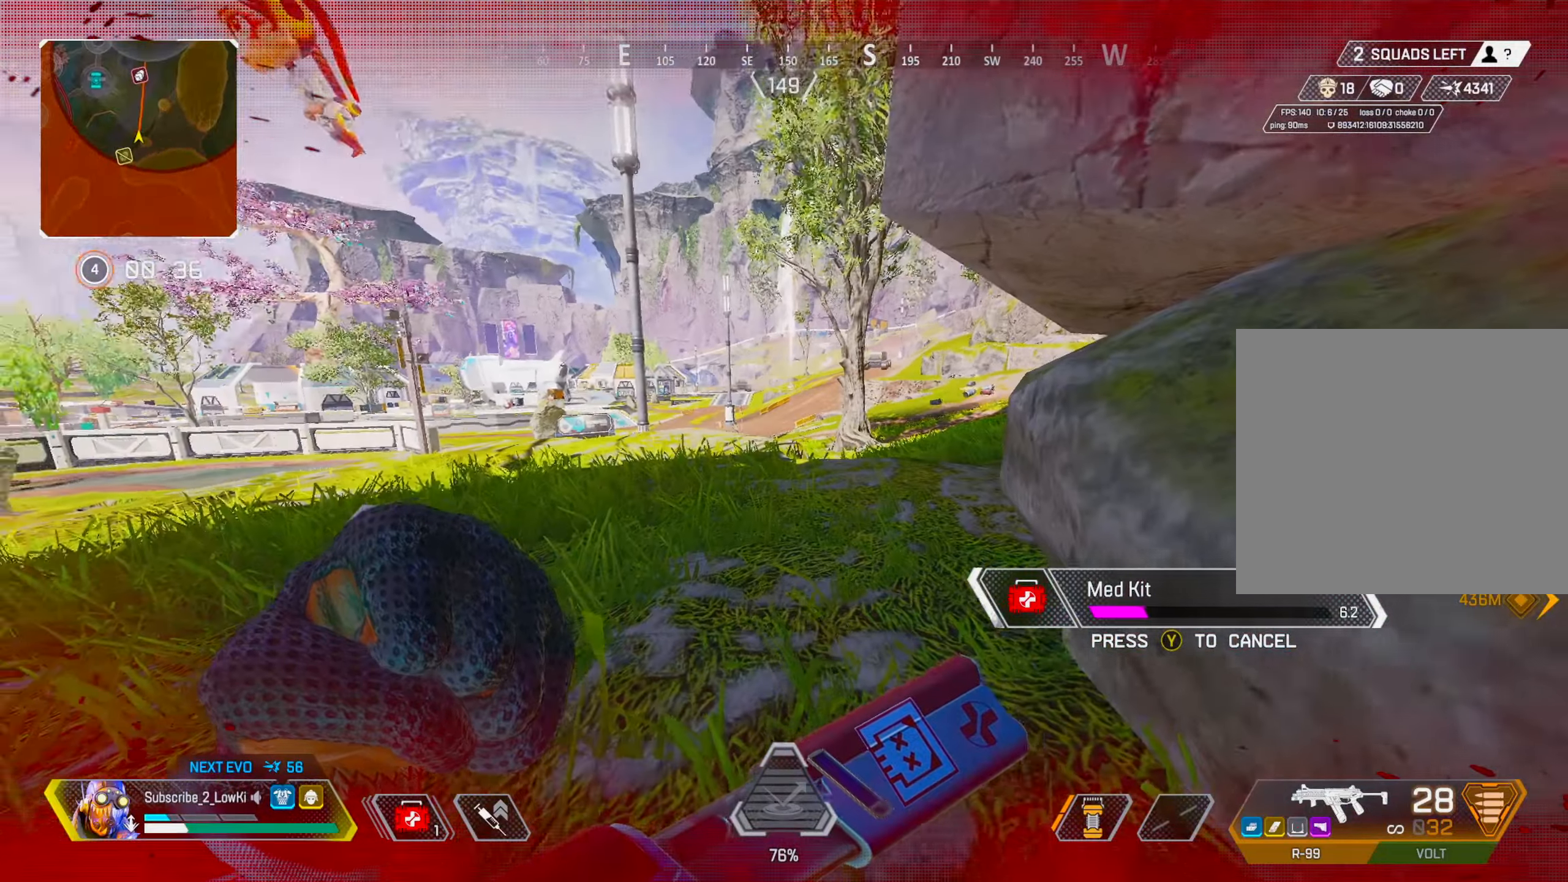
{"buttons": [], "left_stick": "center", "right_stick": "center", "events": [[83, "right_stick", "down-right"], [217, "DPAD_UP", "up"], [283, "right_stick", "center"]]}
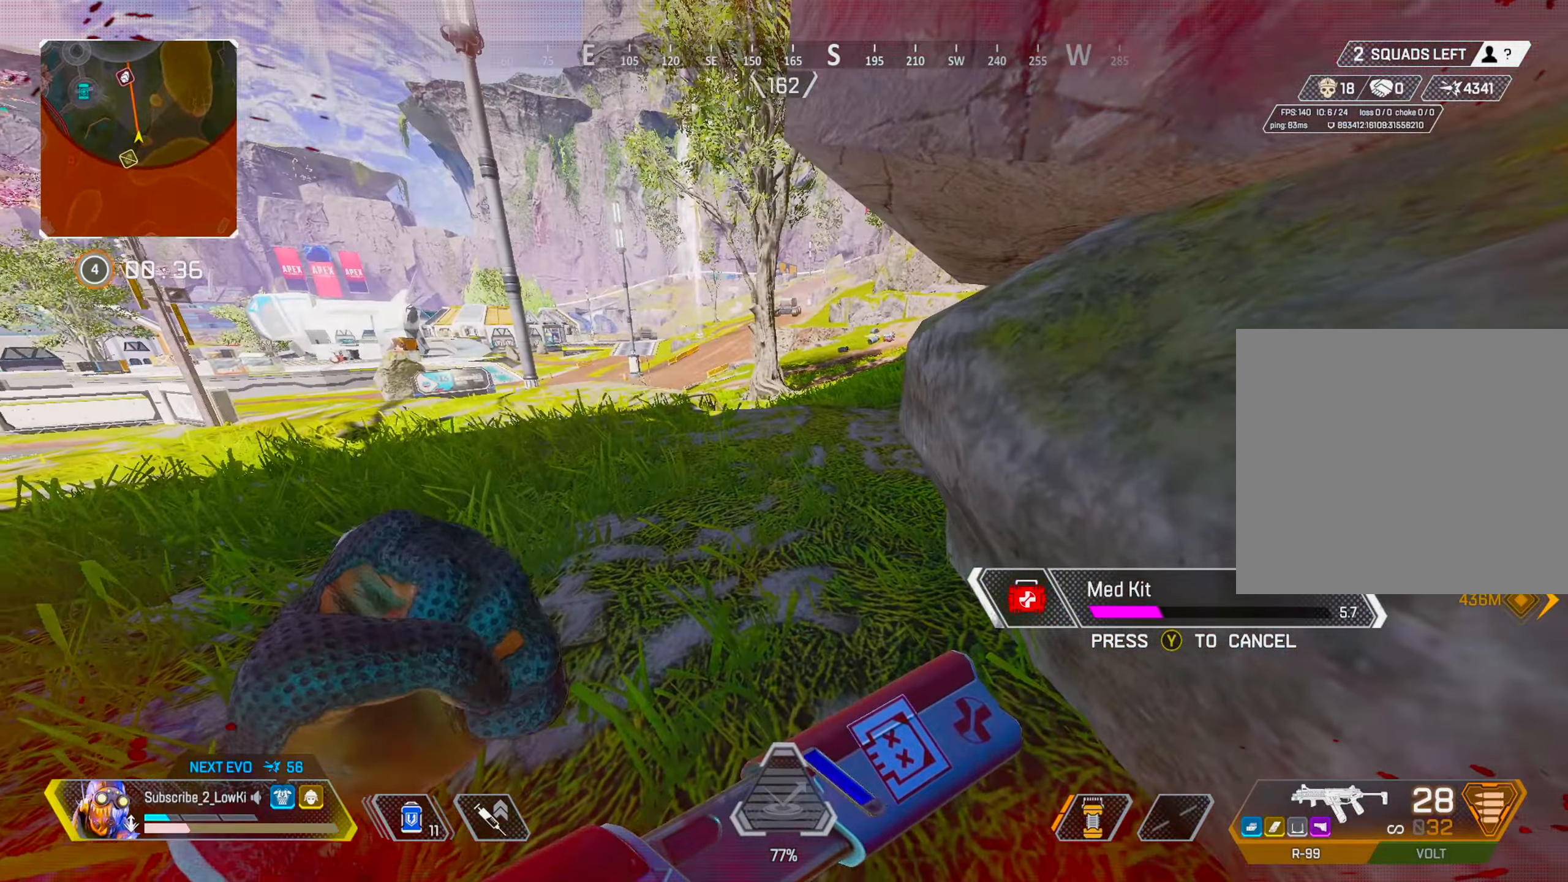
{"buttons": [], "left_stick": "center", "right_stick": "center", "events": []}
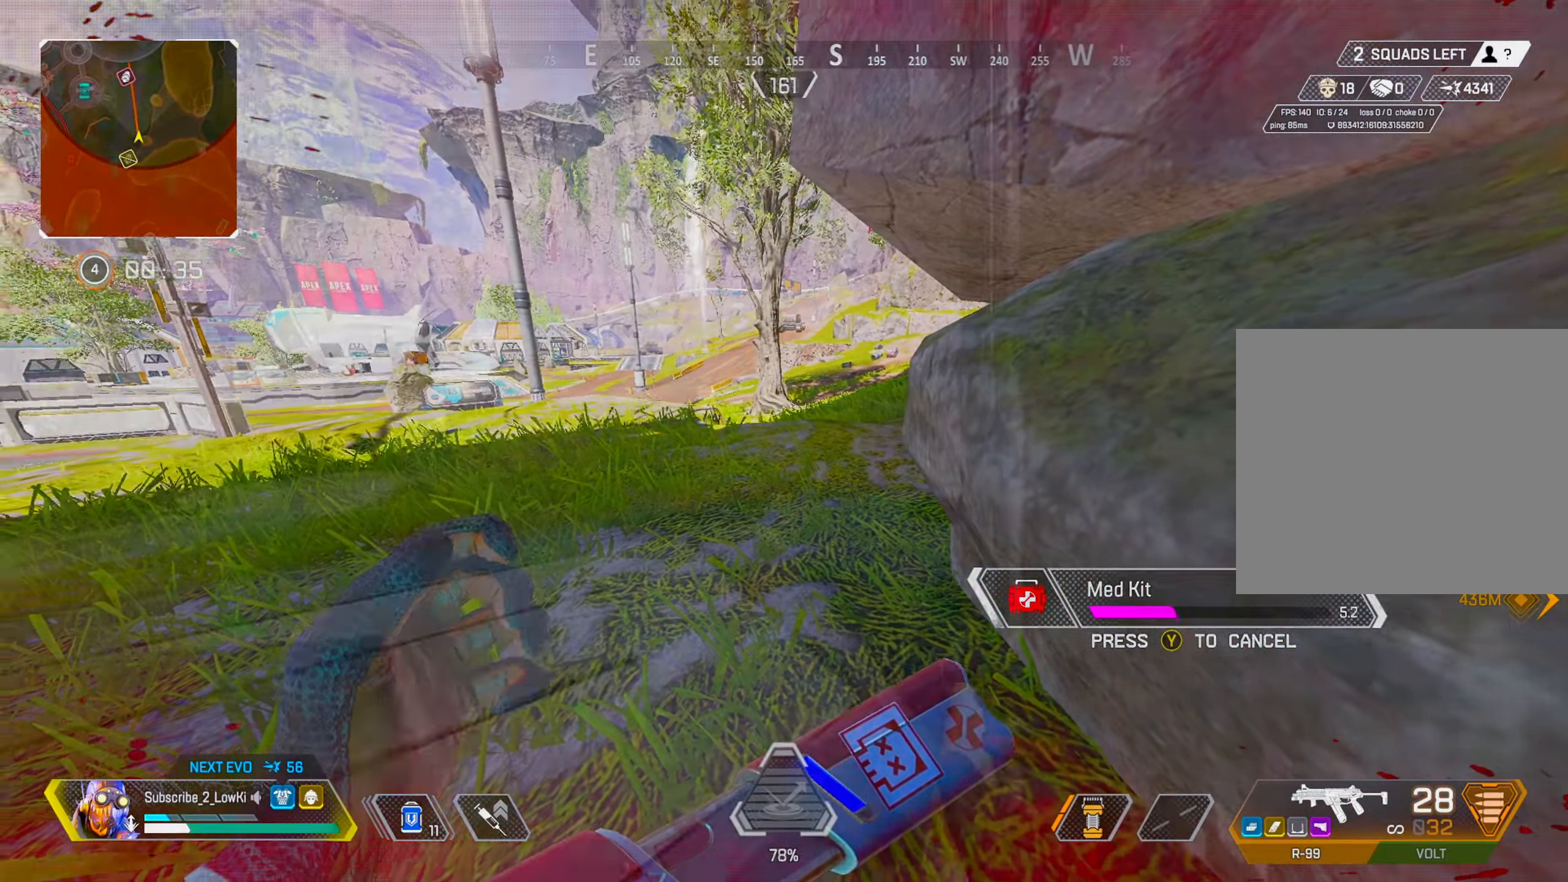
{"buttons": [], "left_stick": "up", "right_stick": "right", "events": [[16, "left_stick", "up"], [433, "right_stick", "right"]]}
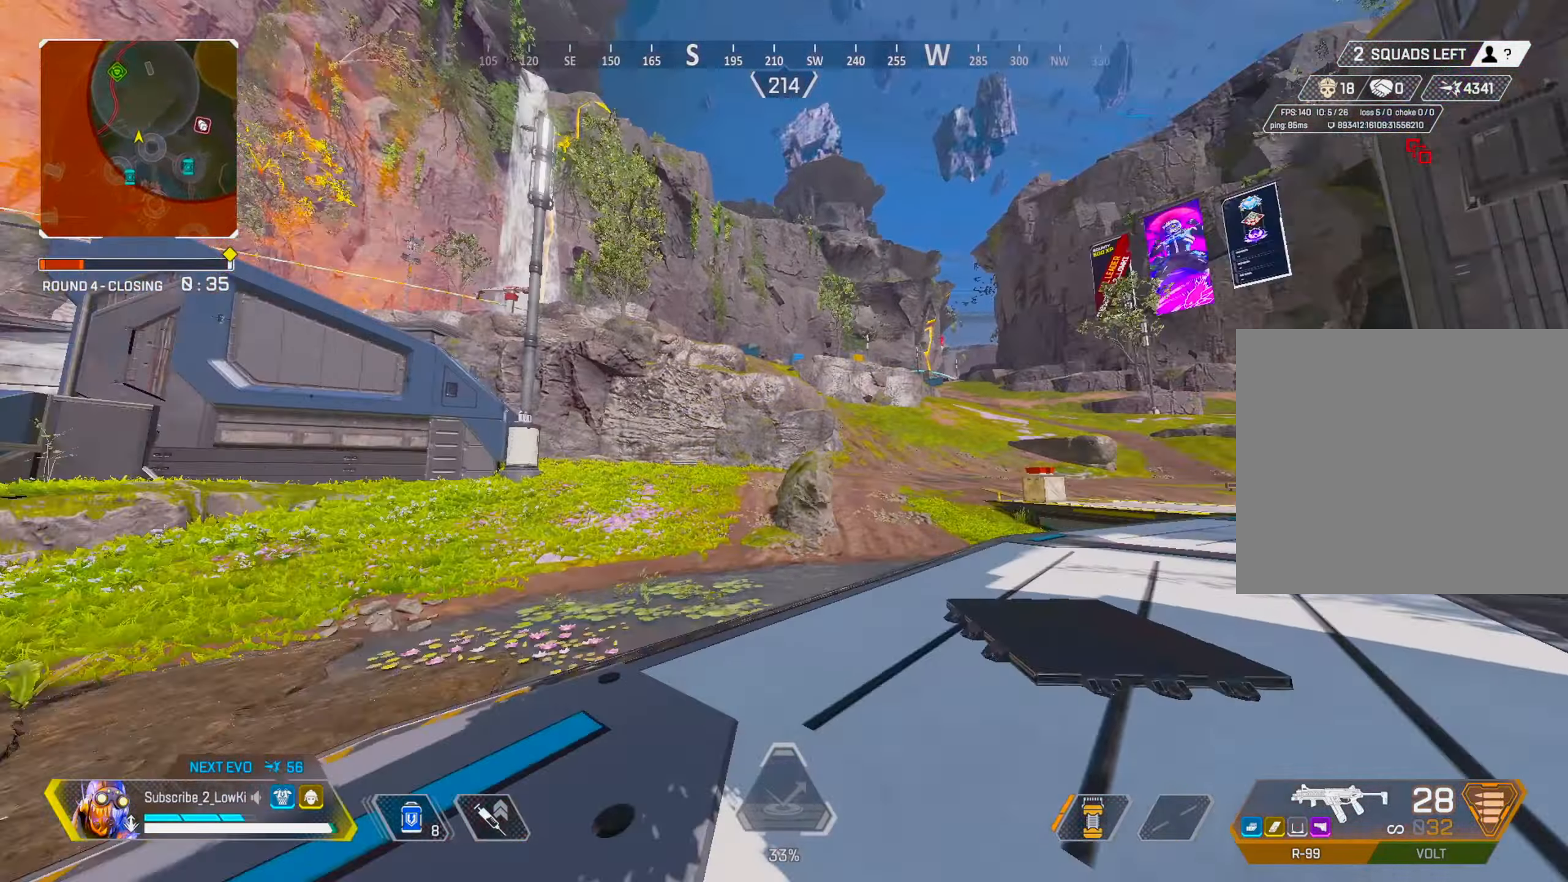
{"buttons": ["L2"], "left_stick": "up", "right_stick": "center", "events": [[84, "right_stick", "center"], [217, "R3", "down"], [367, "R3", "up"], [484, "L2", "down"]]}
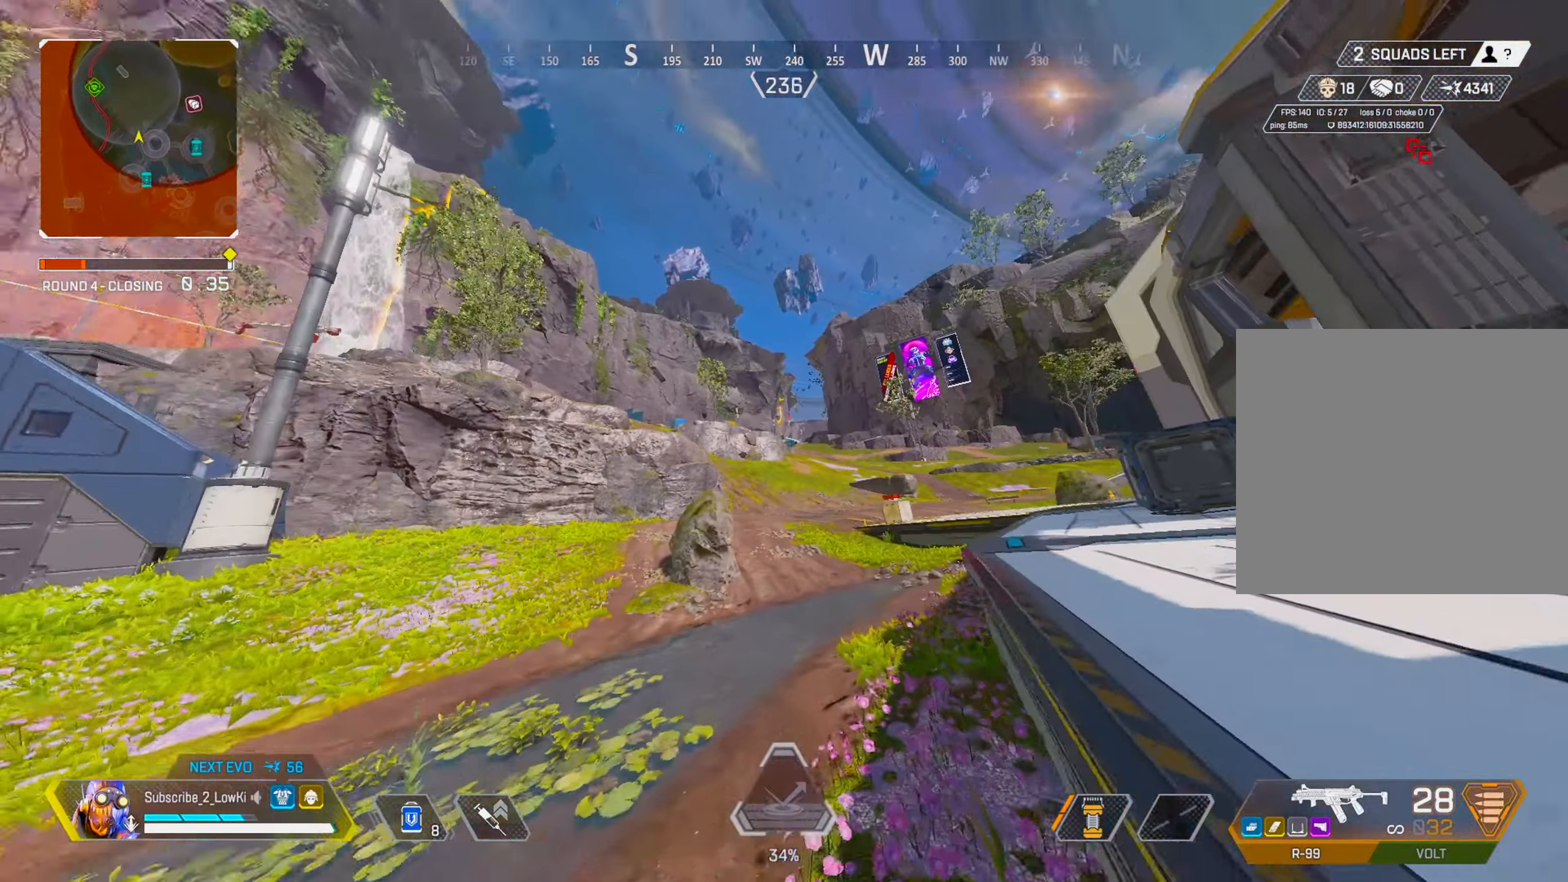
{"buttons": [], "left_stick": "left", "right_stick": "center", "events": [[83, "L2", "up"], [217, "left_stick", "up-left"], [217, "right_stick", "right"], [333, "left_stick", "left"], [367, "right_stick", "center"]]}
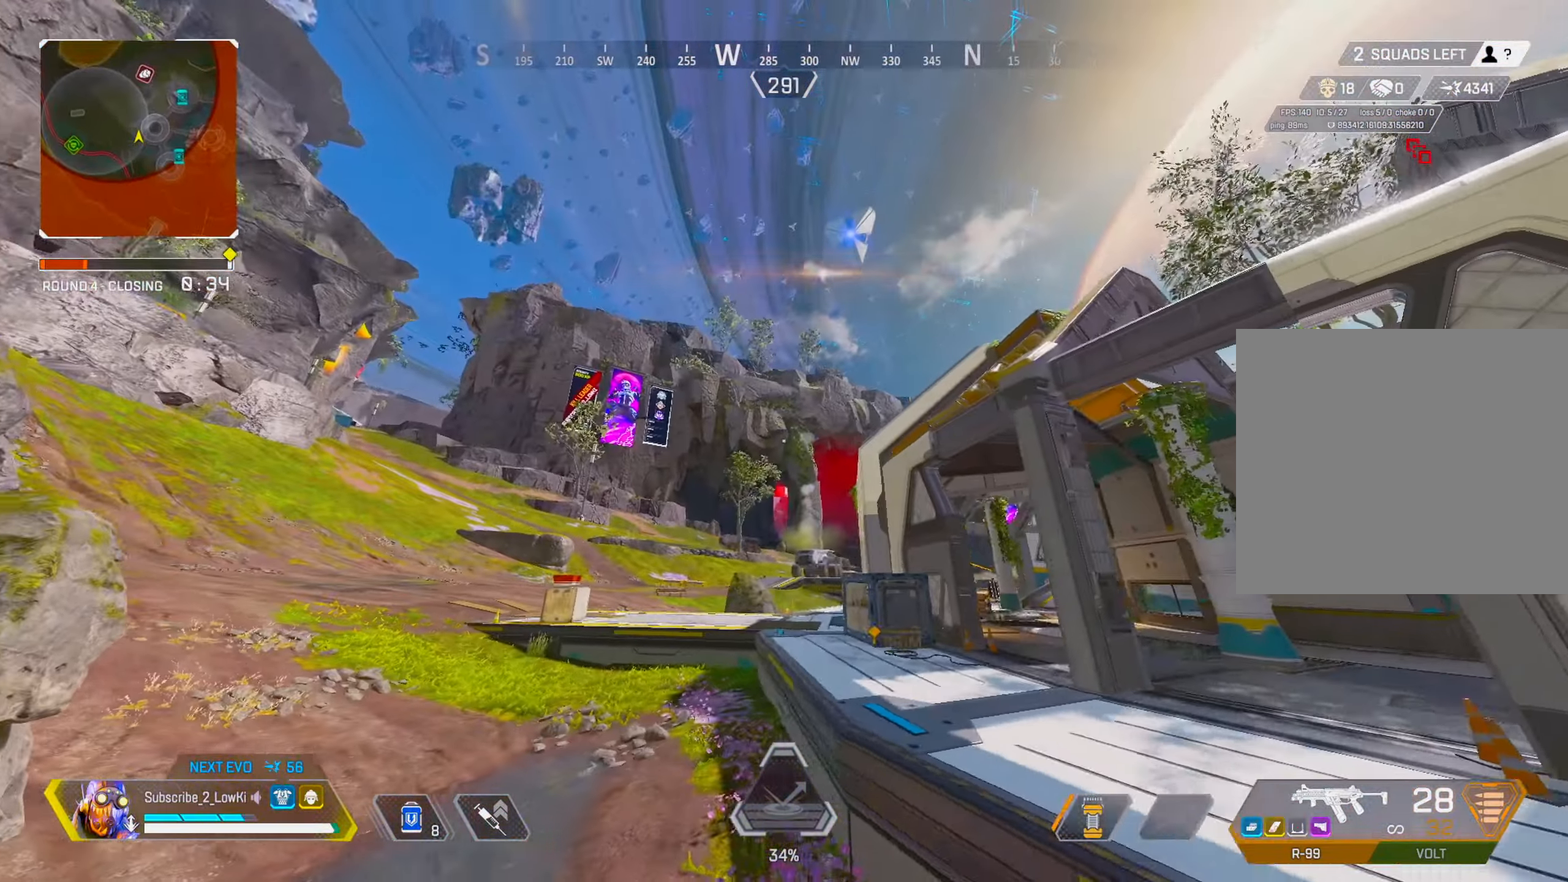
{"buttons": [], "left_stick": "up", "right_stick": "center", "events": [[50, "left_stick", "up-right"], [333, "left_stick", "up"]]}
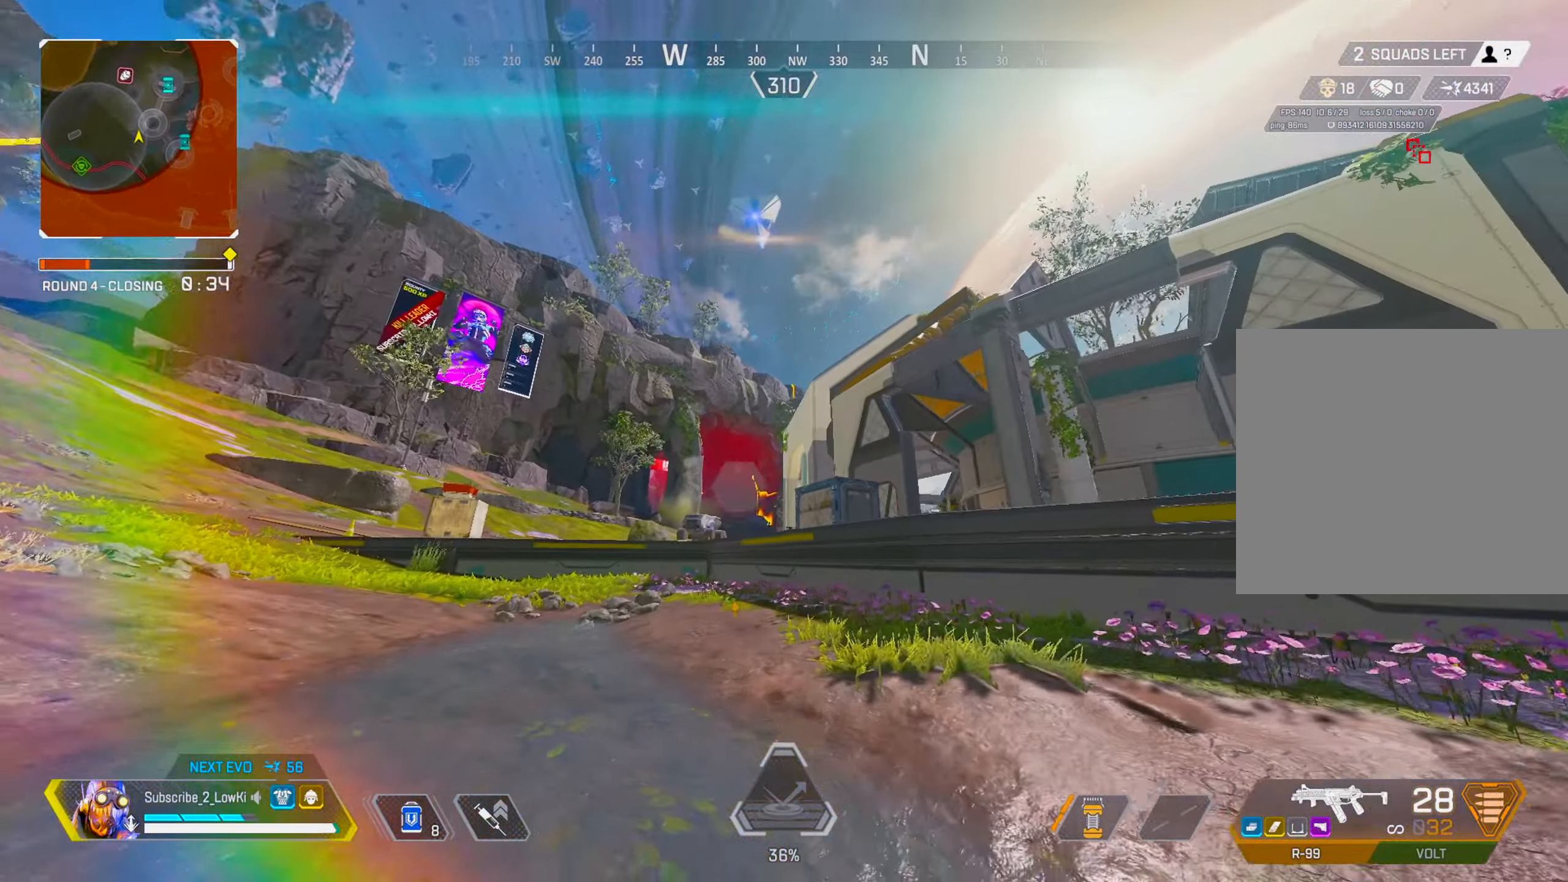
{"buttons": [], "left_stick": "up", "right_stick": "center", "events": [[350, "TRIANGLE", "down"], [417, "TRIANGLE", "up"]]}
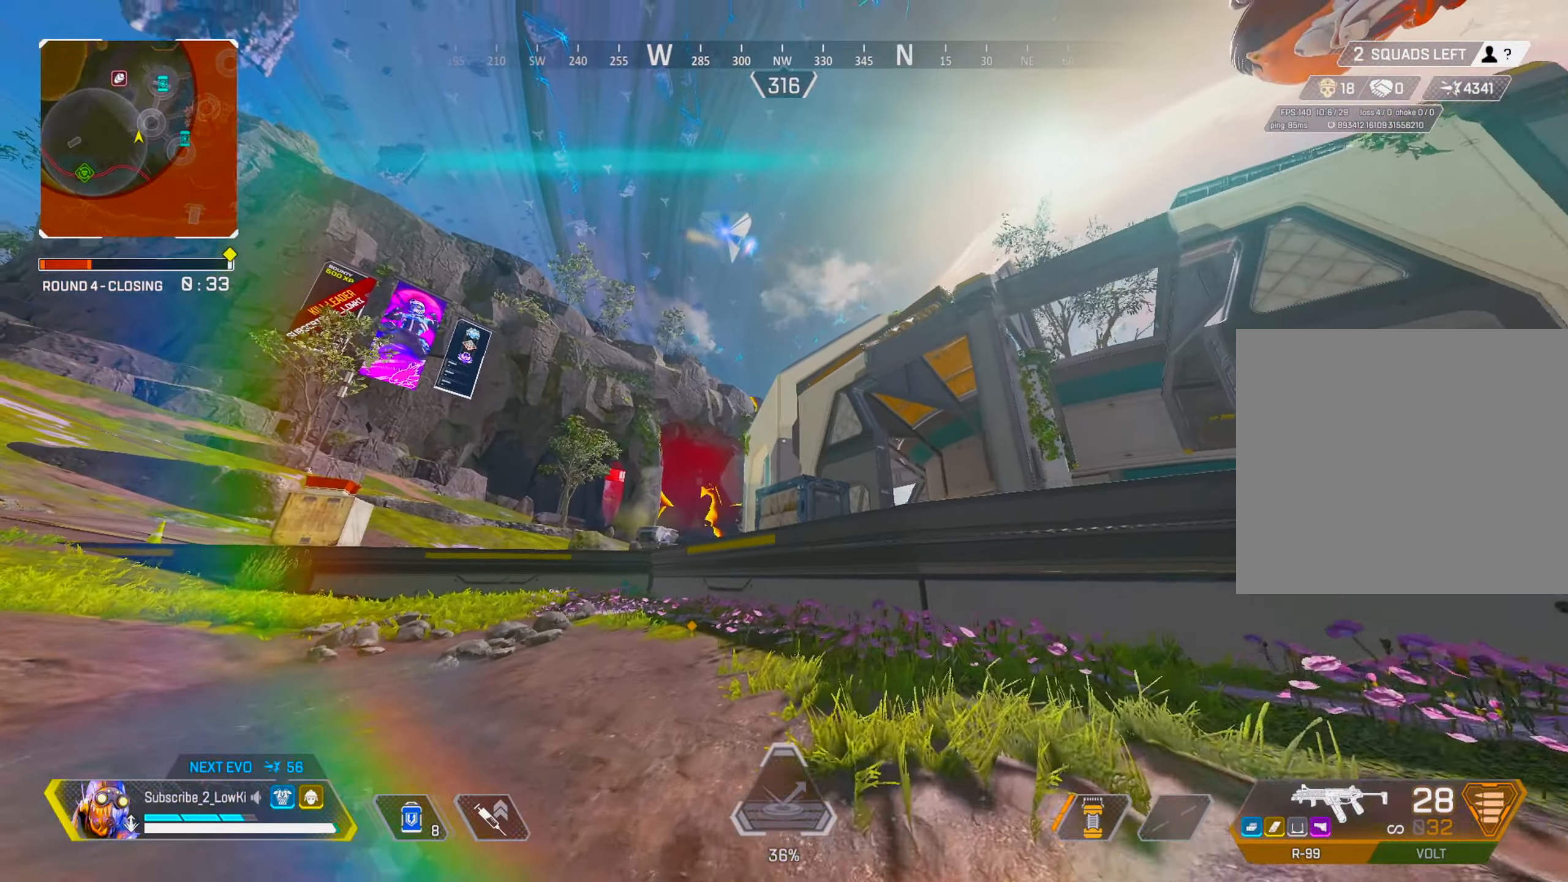
{"buttons": ["L2"], "left_stick": "up", "right_stick": "center", "events": [[100, "right_stick", "right"], [183, "right_stick", "center"], [433, "L2", "down"]]}
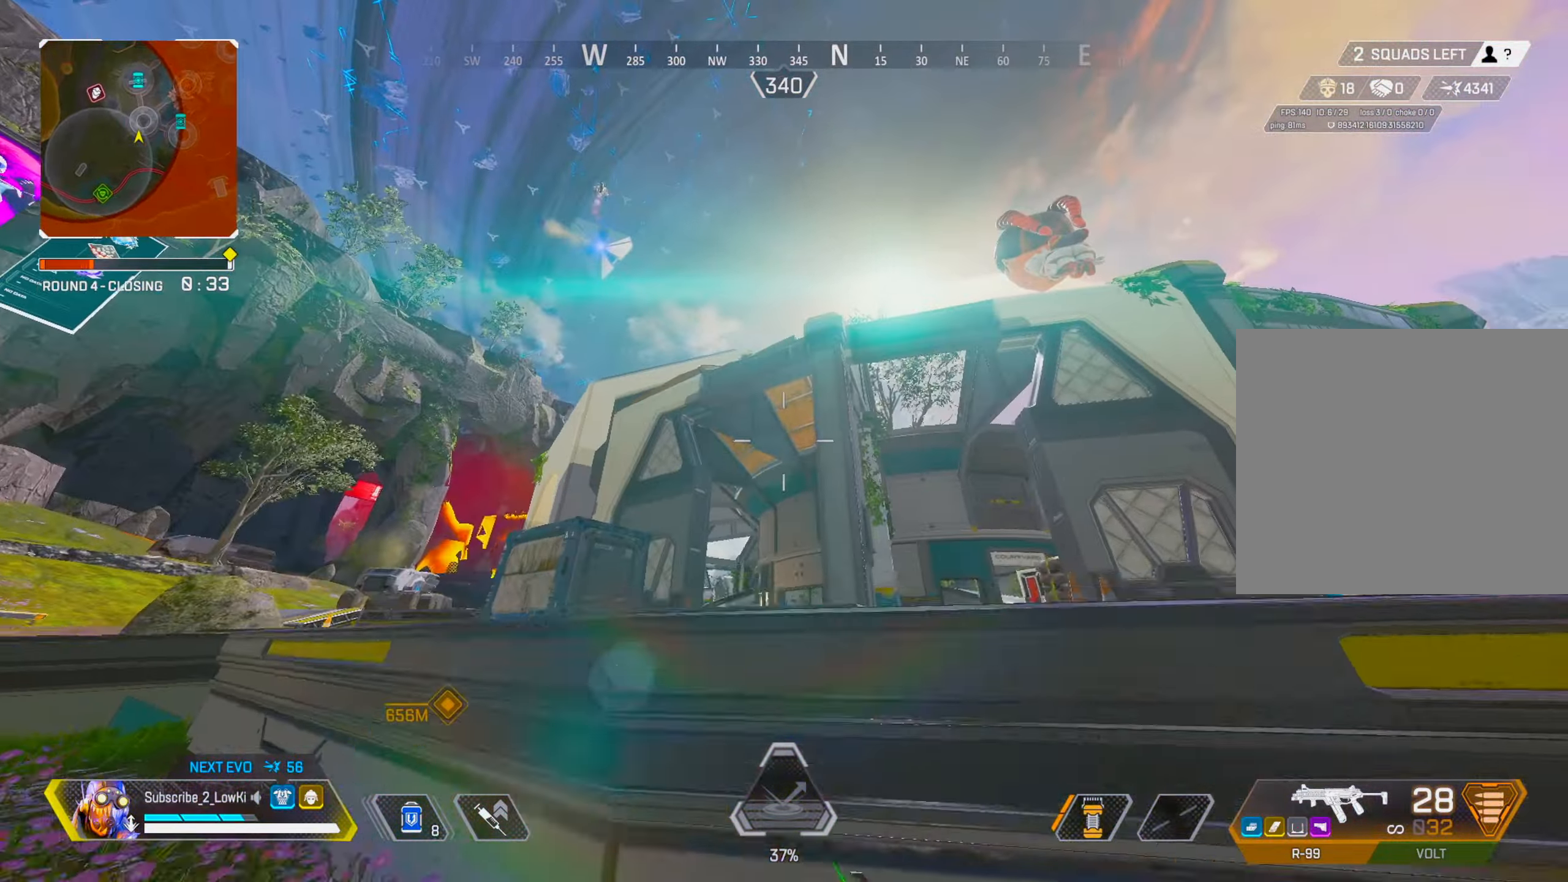
{"buttons": [], "left_stick": "up", "right_stick": "center", "events": [[33, "L2", "up"]]}
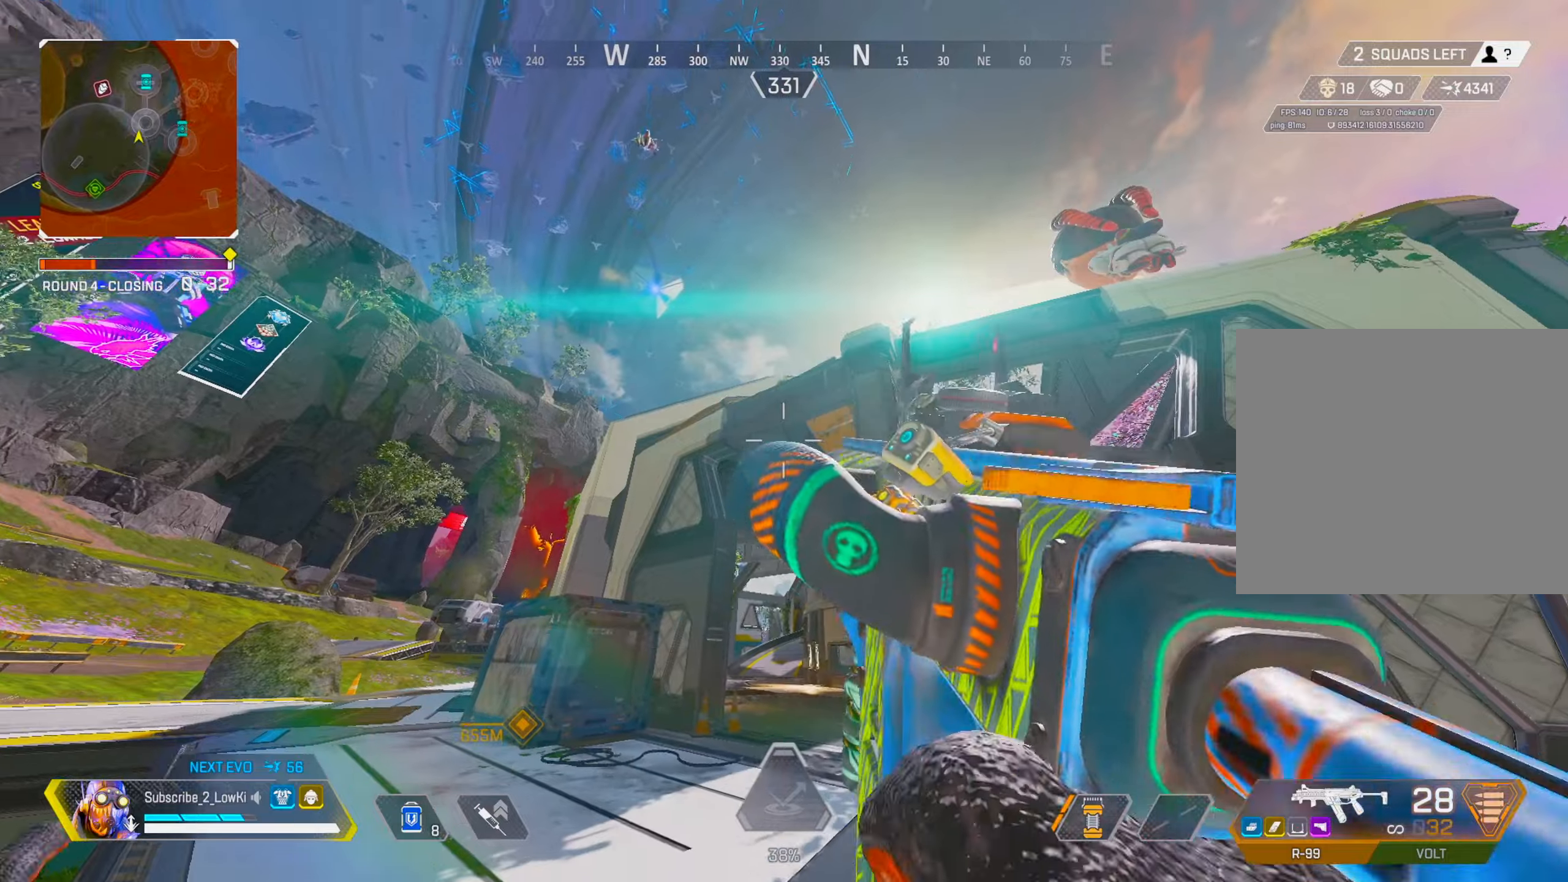
{"buttons": [], "left_stick": "up", "right_stick": "right", "events": [[200, "right_stick", "right"], [317, "right_stick", "center"], [400, "right_stick", "up-right"], [467, "right_stick", "right"]]}
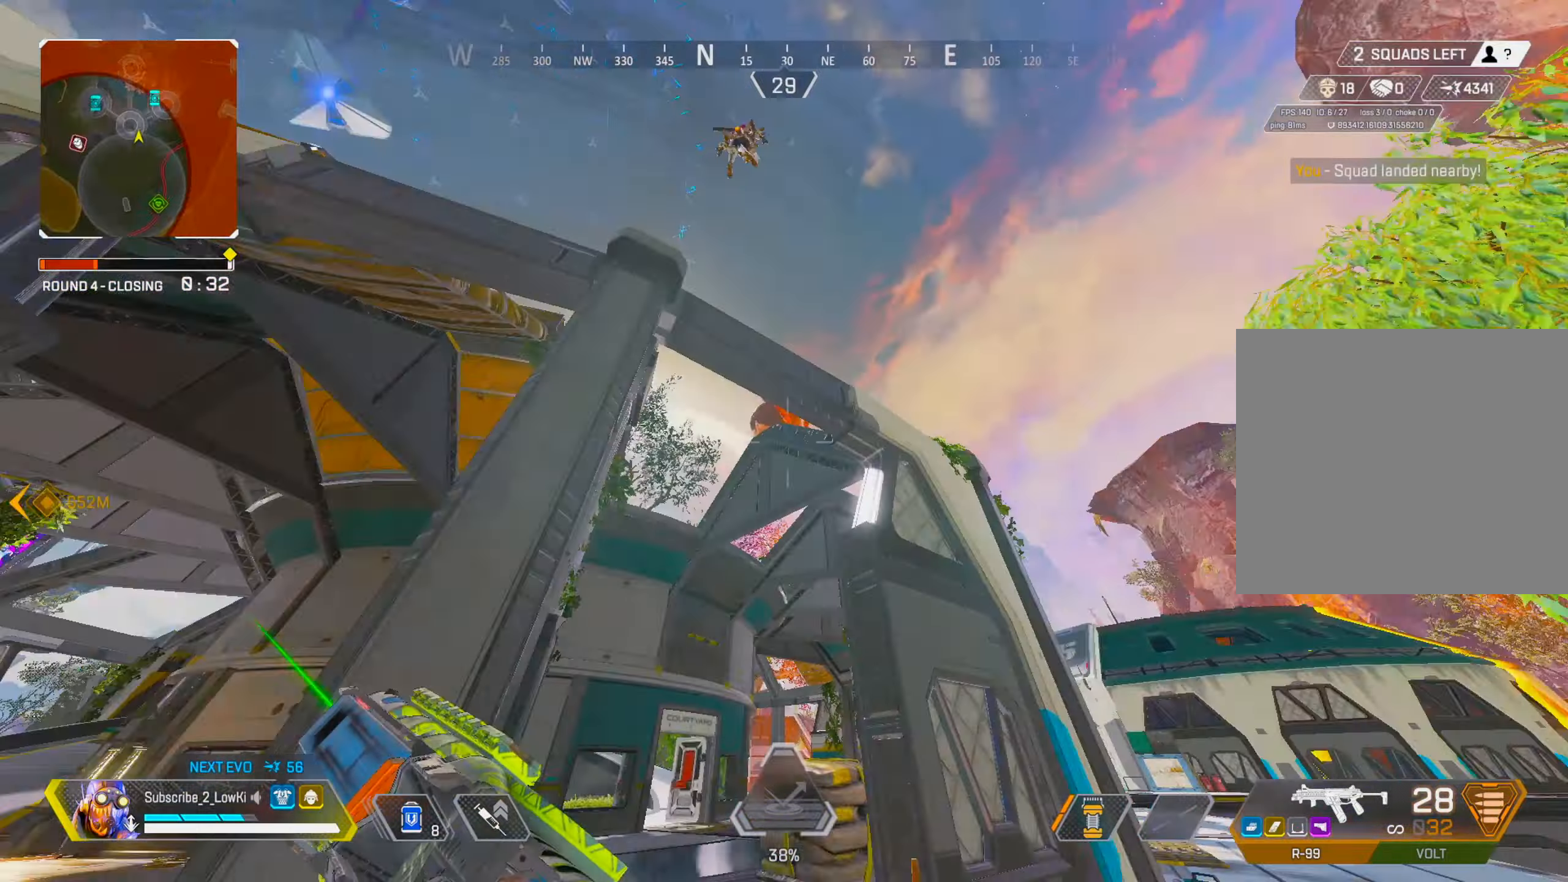
{"buttons": [], "left_stick": "up-right", "right_stick": "center", "events": [[84, "left_stick", "left"], [84, "right_stick", "down-right"], [217, "right_stick", "center"], [284, "left_stick", "up"], [301, "CROSS", "down"], [367, "CROSS", "up"], [501, "left_stick", "up-right"]]}
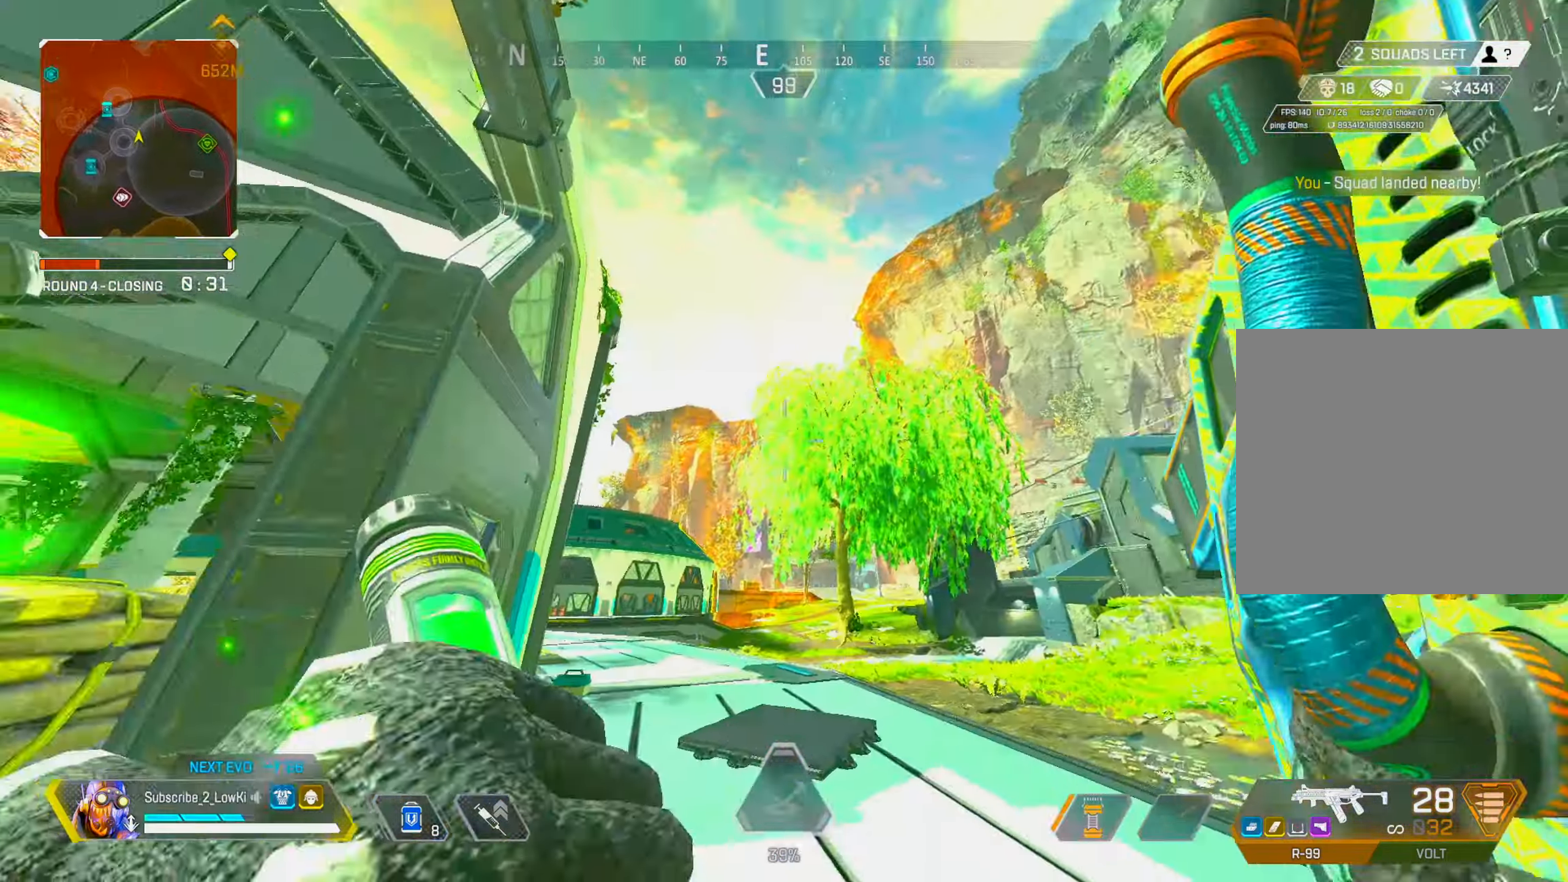
{"buttons": [], "left_stick": "up", "right_stick": "down", "events": [[16, "left_stick", "up"], [33, "right_stick", "up-left"], [50, "left_stick", "down-right"], [200, "right_stick", "center"], [233, "left_stick", "down-left"], [350, "right_stick", "down"], [400, "left_stick", "up"]]}
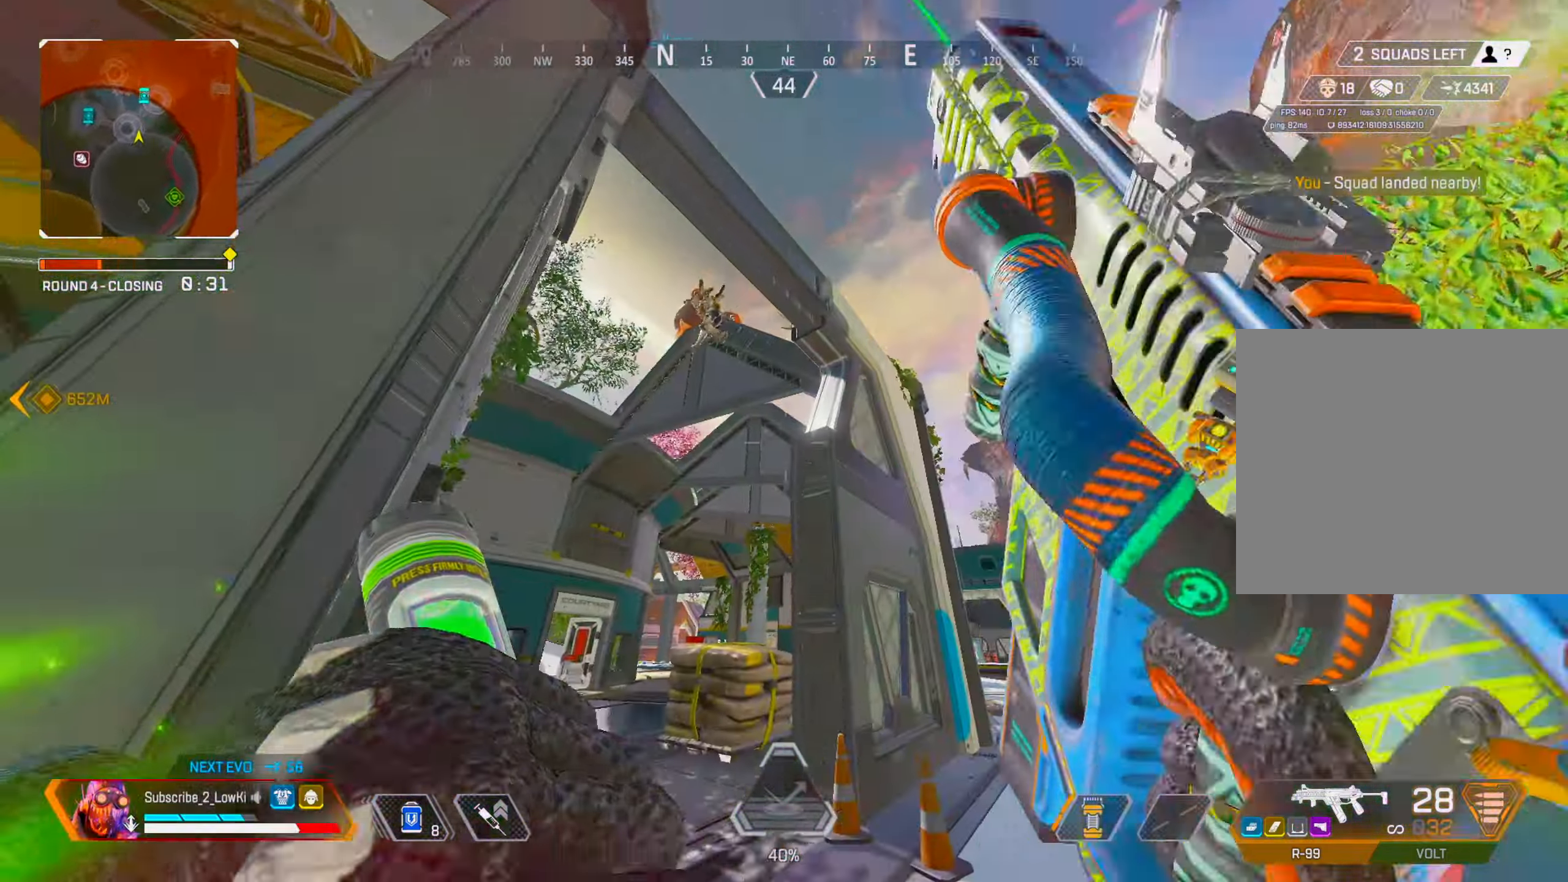
{"buttons": [], "left_stick": "right", "right_stick": "down-left", "events": [[167, "right_stick", "center"], [384, "right_stick", "down-left"], [401, "left_stick", "right"]]}
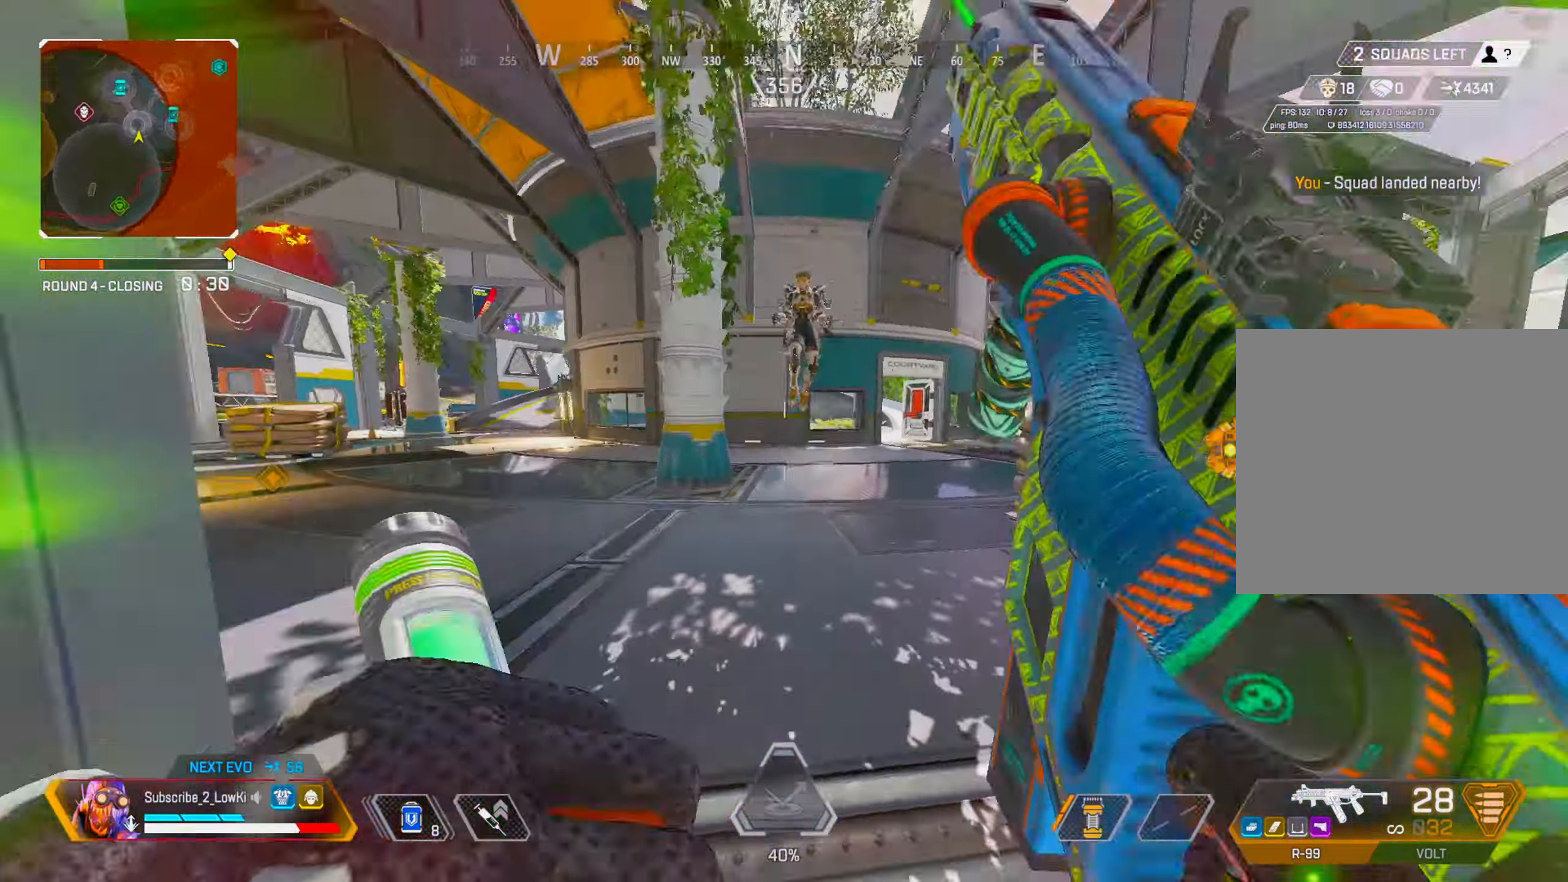
{"buttons": ["R1"], "left_stick": "down-right", "right_stick": "down", "events": [[100, "R1", "down"], [117, "right_stick", "center"], [200, "left_stick", "left"], [200, "right_stick", "up-right"], [300, "right_stick", "center"], [417, "right_stick", "down"], [434, "left_stick", "down-right"]]}
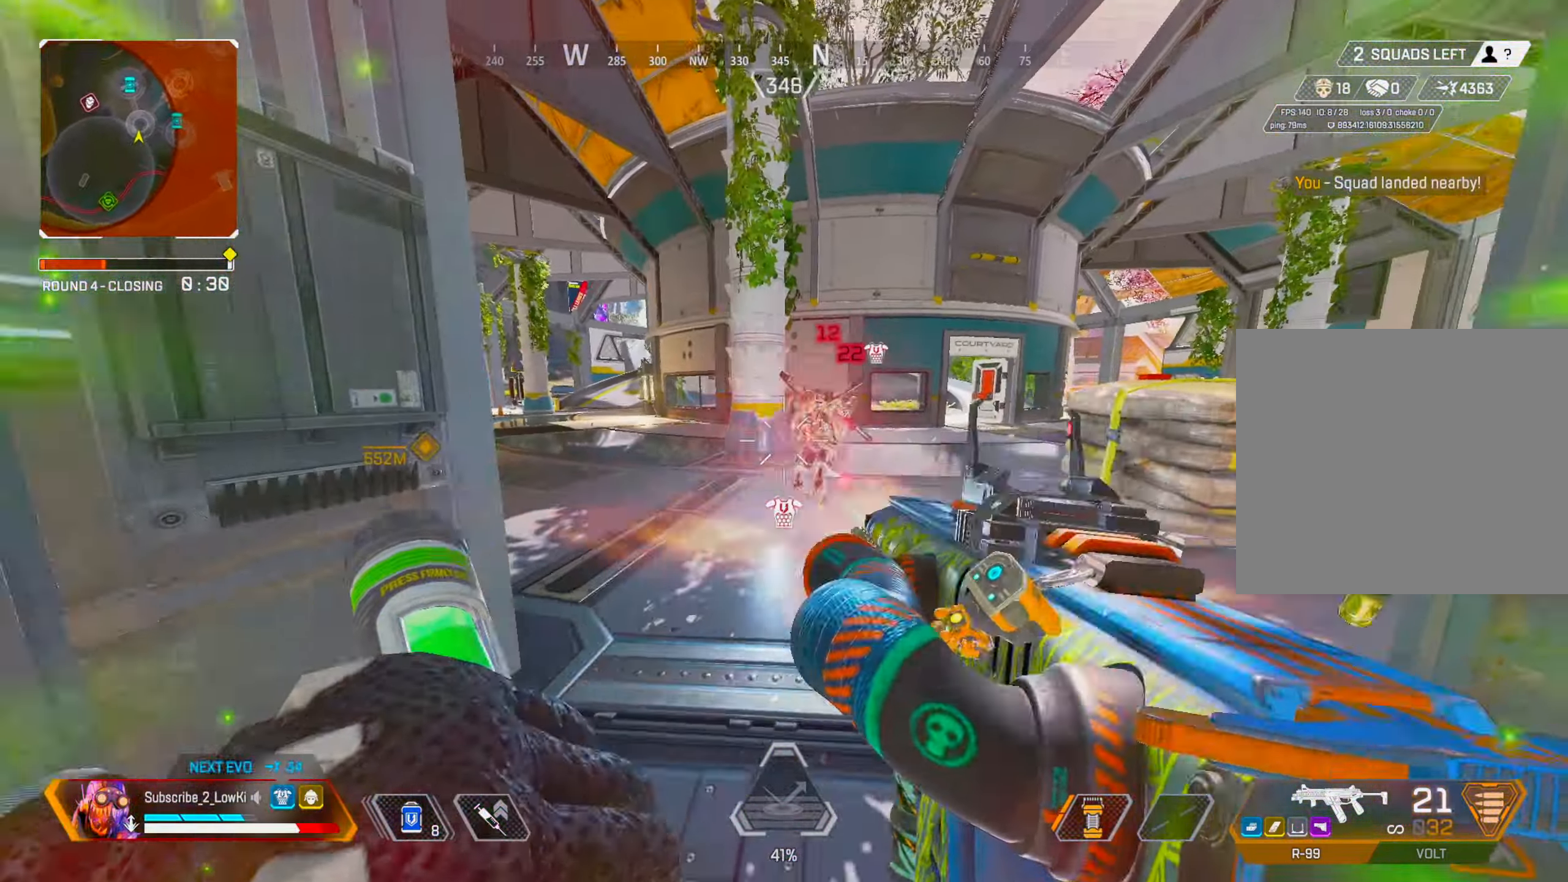
{"buttons": ["L1", "R1"], "left_stick": "up-right", "right_stick": "left", "events": [[50, "right_stick", "center"], [84, "L1", "down"], [167, "right_stick", "right"], [251, "right_stick", "center"], [284, "left_stick", "down-left"], [367, "left_stick", "left"], [417, "right_stick", "left"], [484, "left_stick", "up-right"]]}
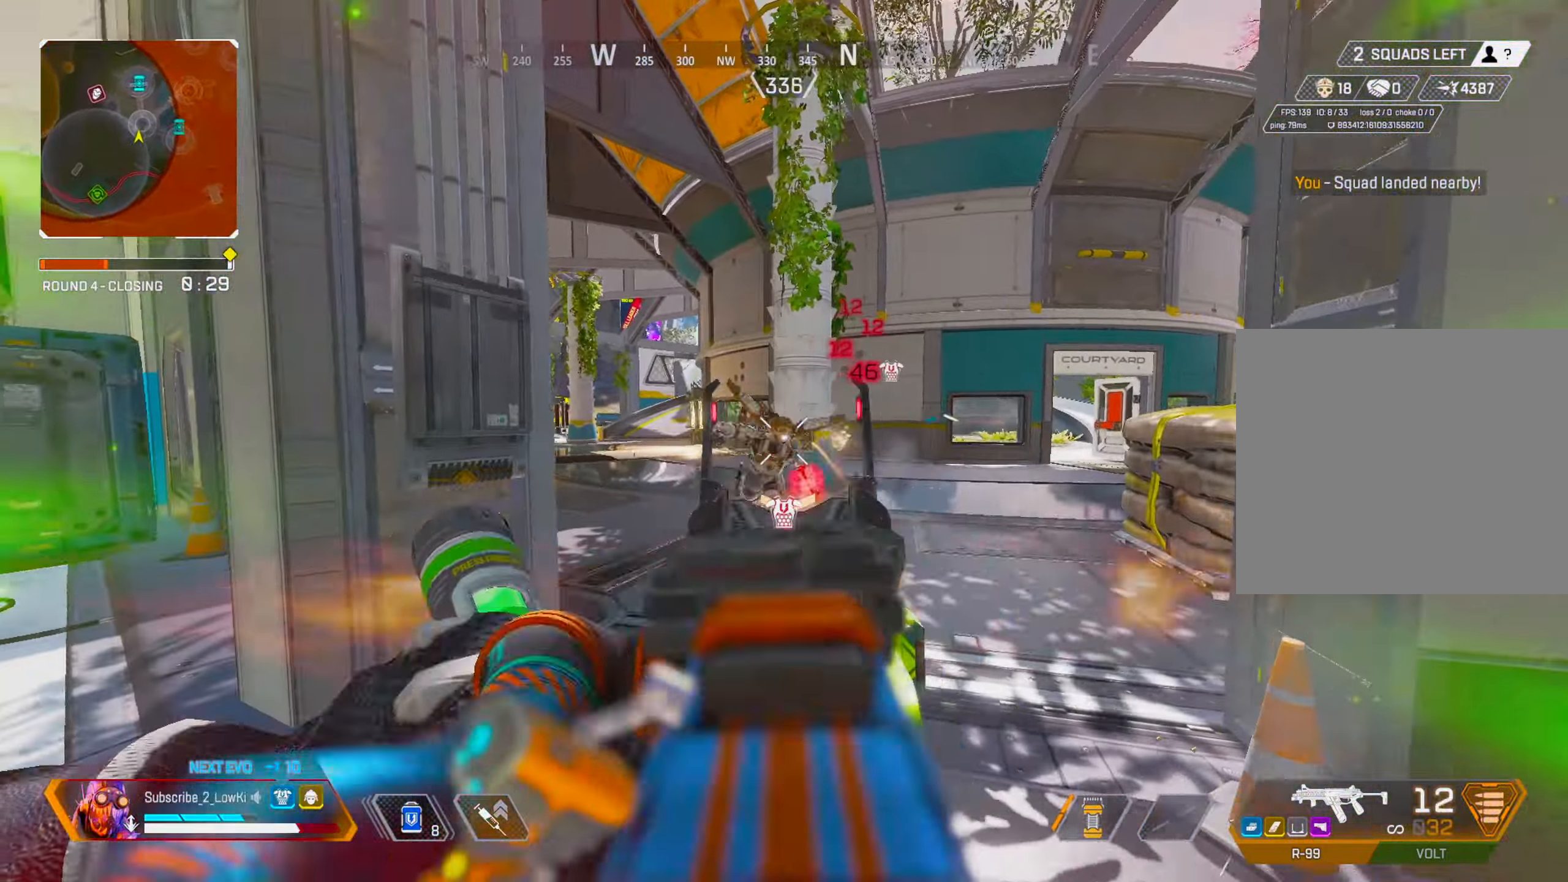
{"buttons": ["L1", "R1"], "left_stick": "down-right", "right_stick": "center", "events": [[16, "left_stick", "left"], [33, "right_stick", "center"], [50, "left_stick", "down-right"], [167, "right_stick", "left"], [500, "right_stick", "center"]]}
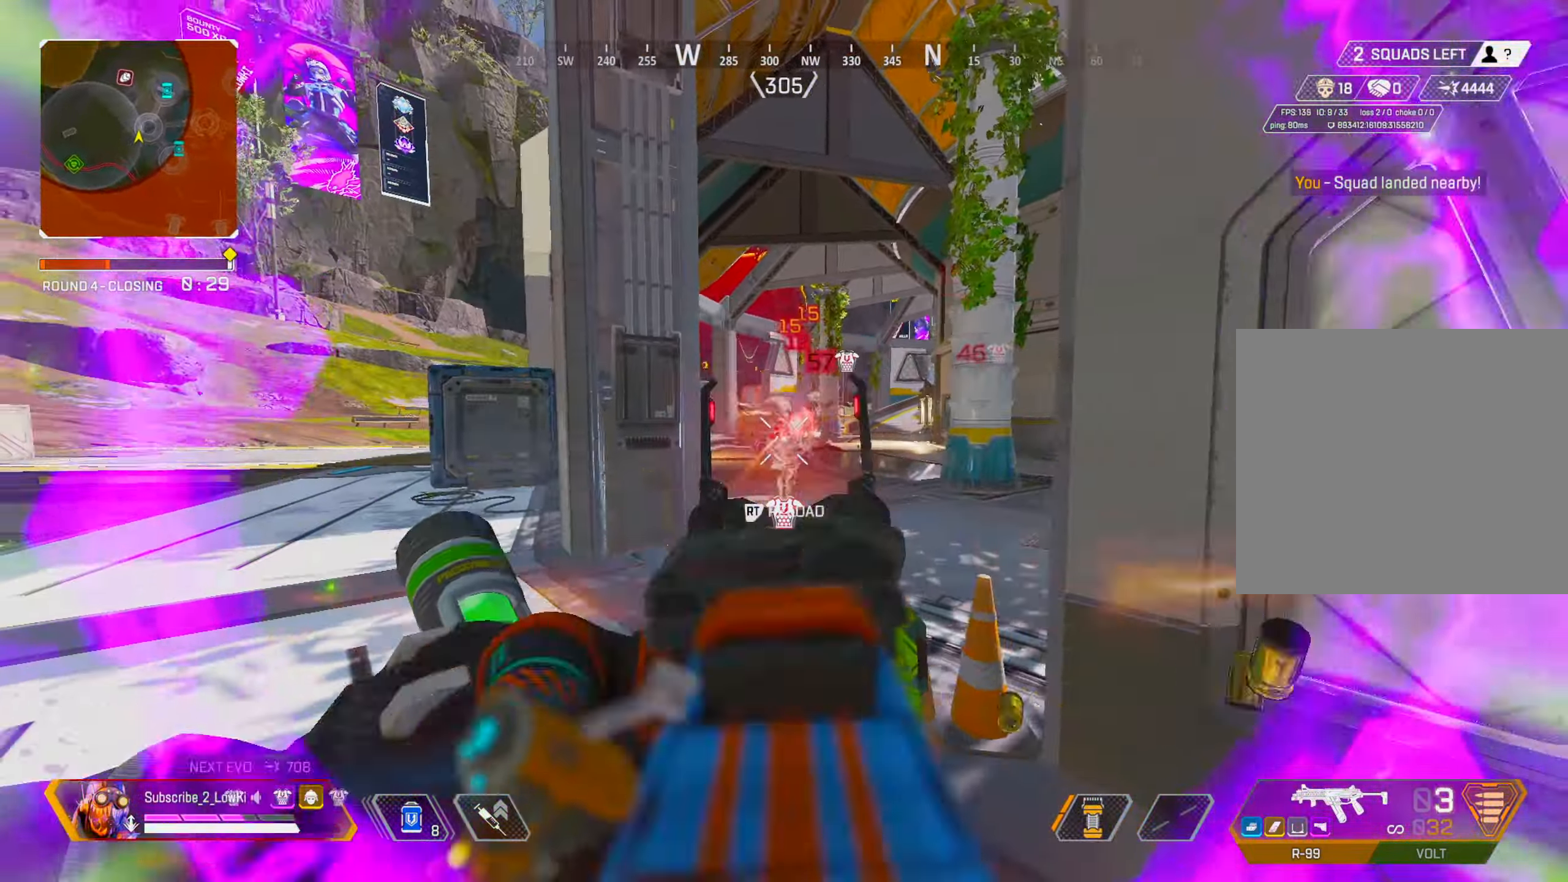
{"buttons": [], "left_stick": "left", "right_stick": "center", "events": [[67, "right_stick", "left"], [134, "left_stick", "right"], [134, "right_stick", "center"], [200, "L1", "up"], [200, "TRIANGLE", "down"], [267, "R1", "up"], [267, "TRIANGLE", "up"], [367, "left_stick", "left"]]}
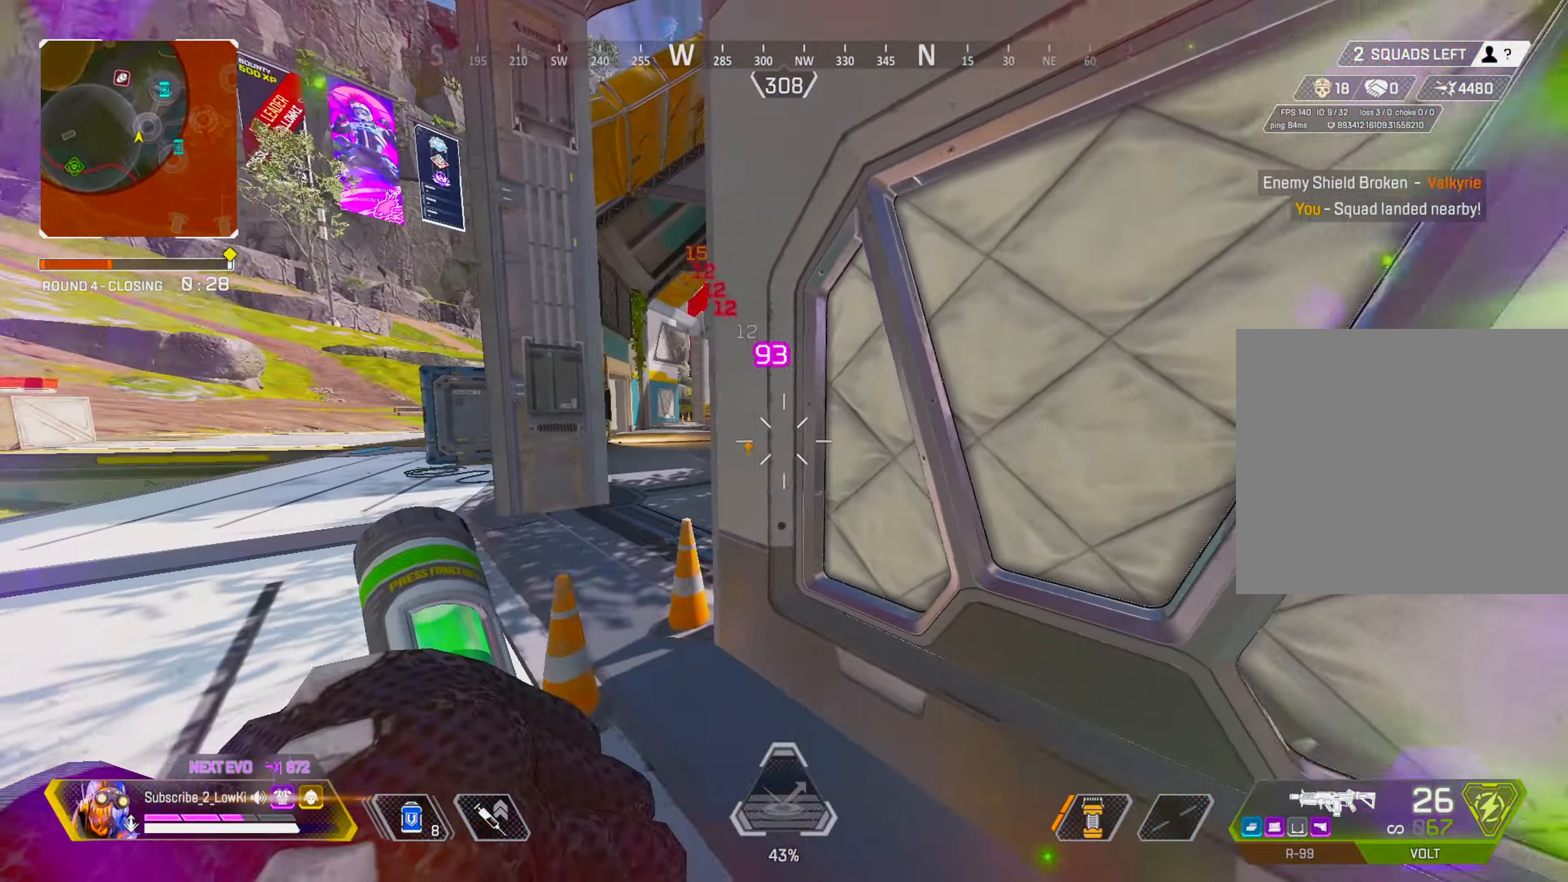
{"buttons": ["R1"], "left_stick": "right", "right_stick": "center", "events": [[283, "R1", "down"], [484, "left_stick", "right"]]}
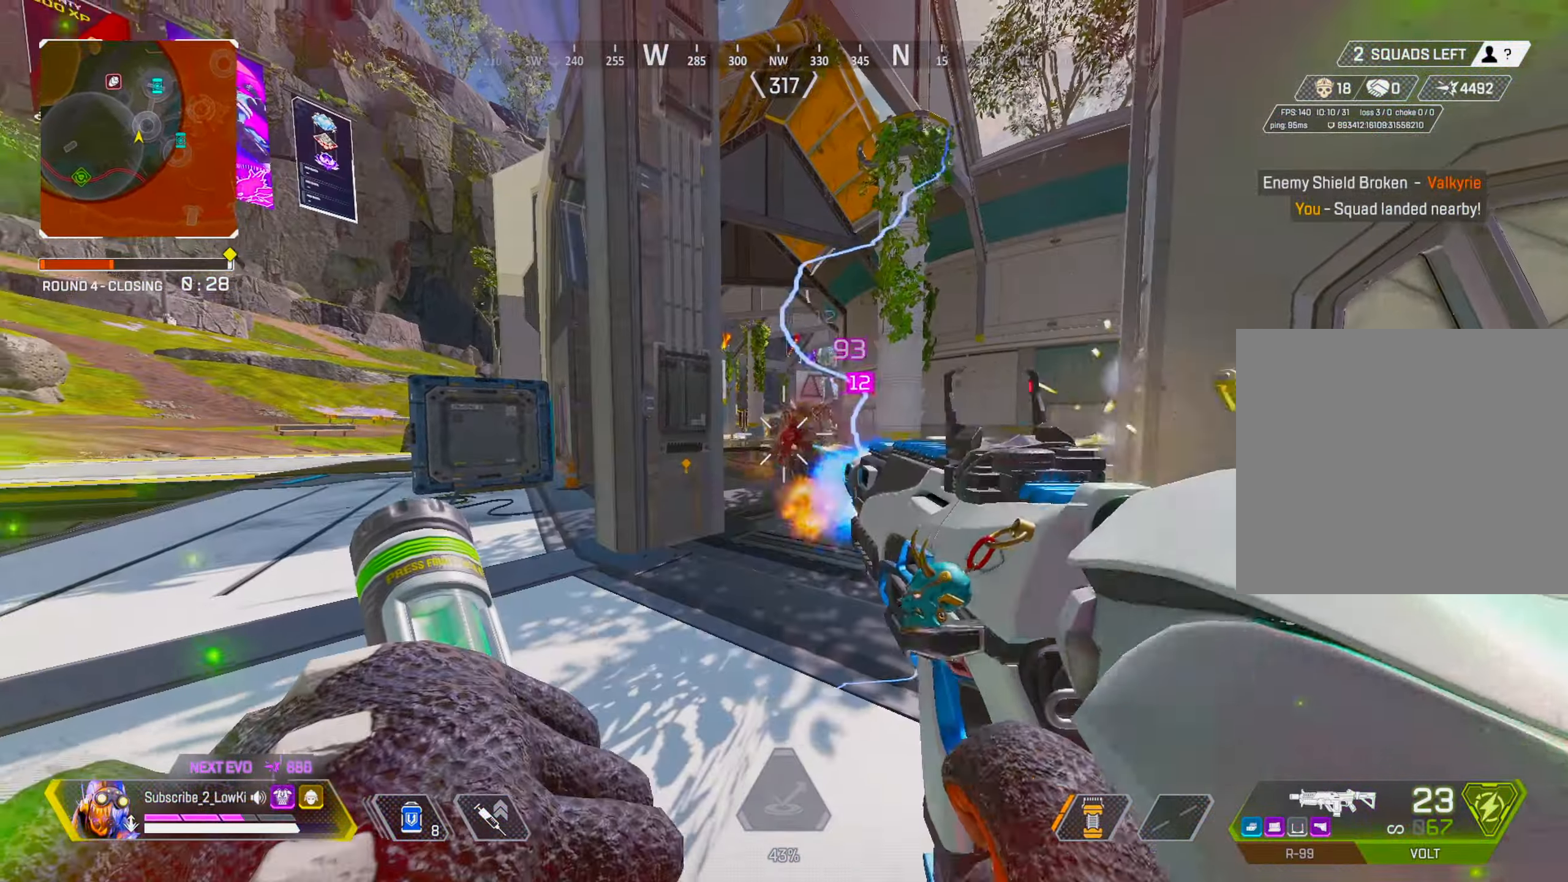
{"buttons": ["R1"], "left_stick": "left", "right_stick": "center", "events": [[100, "left_stick", "down-right"], [150, "right_stick", "left"], [251, "R3", "down"], [251, "right_stick", "center"], [317, "R3", "up"], [351, "left_stick", "down-left"], [384, "R3", "down"], [434, "R3", "up"], [434, "left_stick", "left"]]}
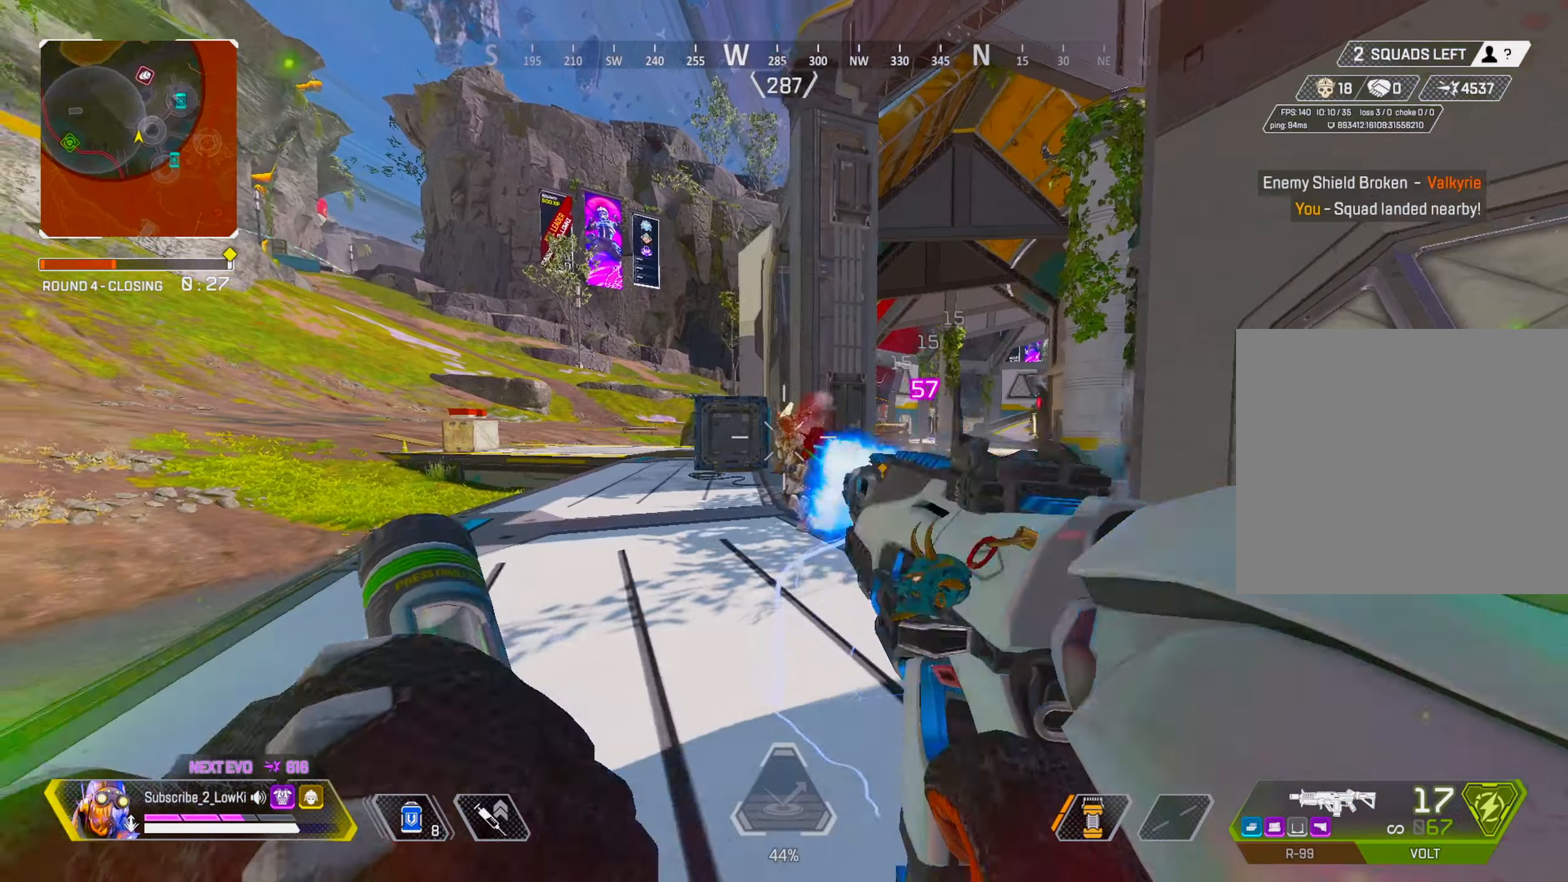
{"buttons": [], "left_stick": "up-right", "right_stick": "down-right", "events": [[134, "left_stick", "up-left"], [267, "R3", "down"], [284, "left_stick", "up-right"], [334, "R3", "up"], [334, "left_stick", "right"], [384, "R3", "down"], [434, "left_stick", "up-right"], [451, "R1", "up"], [467, "R3", "up"], [467, "right_stick", "down-right"]]}